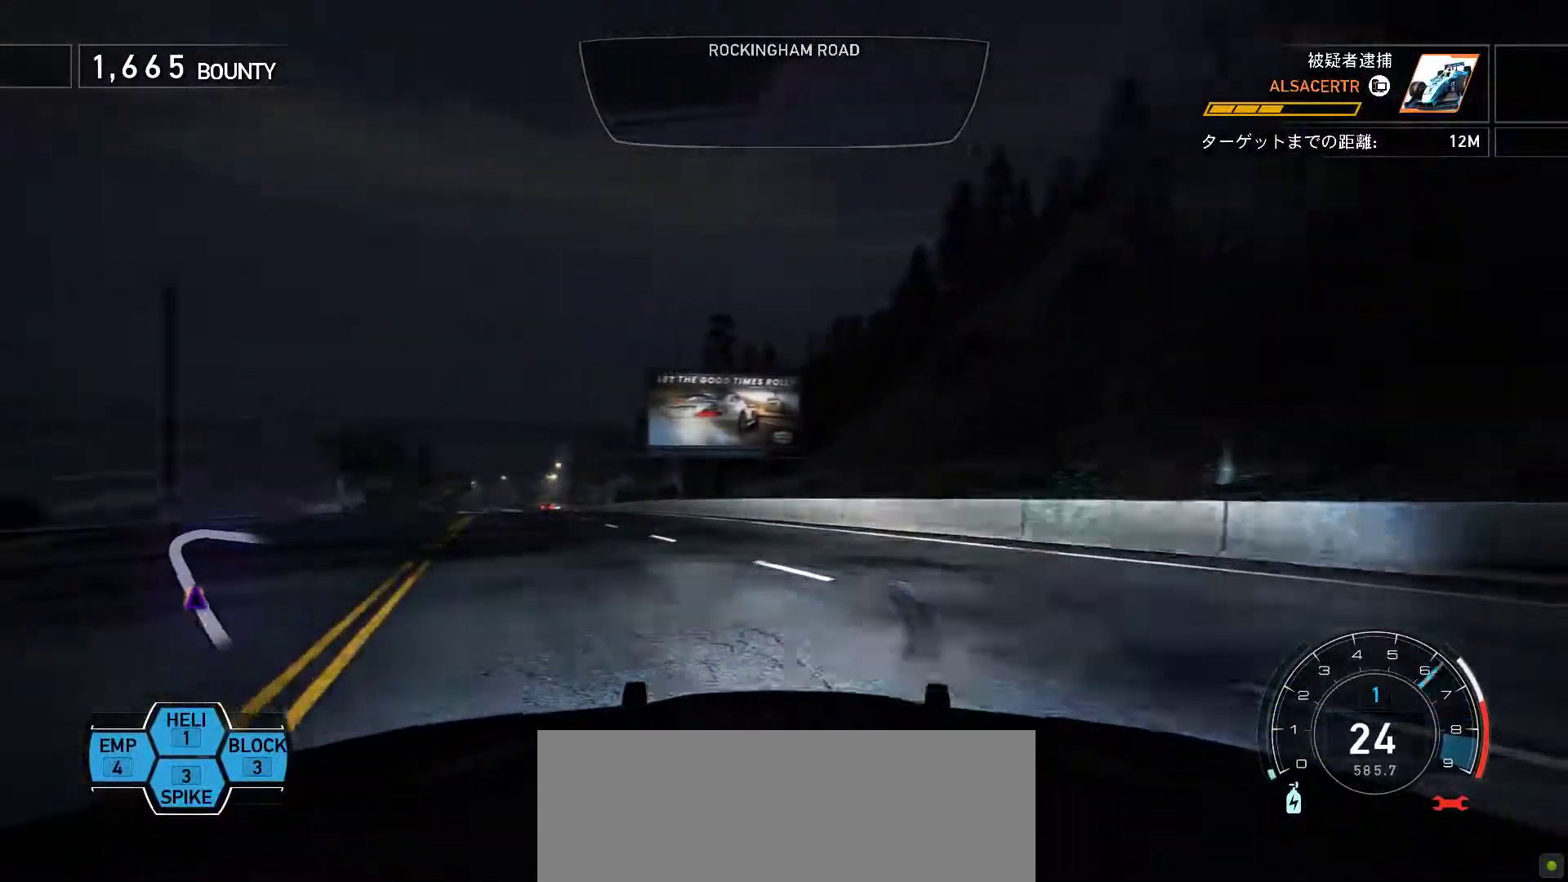
Gameplay with keyboard; each line is a JSON object with the keys held at the frame after it. "events" lists presses ("down") and releases ("up") of ".", "/", "0", "1", "2", "3", "4", "5", "6", "7", "8", "9", "a", "alt", "b", "c", "caps_lock", "comma", "ctrl", "d", "e", "escape", "f", "f1", "f10", "f11", "f12", "f2", "f3", "f4", "f5", "f6", "f7", "f8", "f9", "g", "h", "i", "j", "k", "l", "m", "minus", "n", "o", "p", "q", "r", "return", "s", "semicolon", "shift", "space", "t", "tab", "tilde", "u", "v", "w", "x", "y" and "z" between this image and that frame as [ms after this image, input, new state], when the widget could be followed in between. No other keys are recorded. Mouse input is not recorded.
{"keys": ["k"], "events": [[283, "s", "up"], [333, "k", "down"]]}
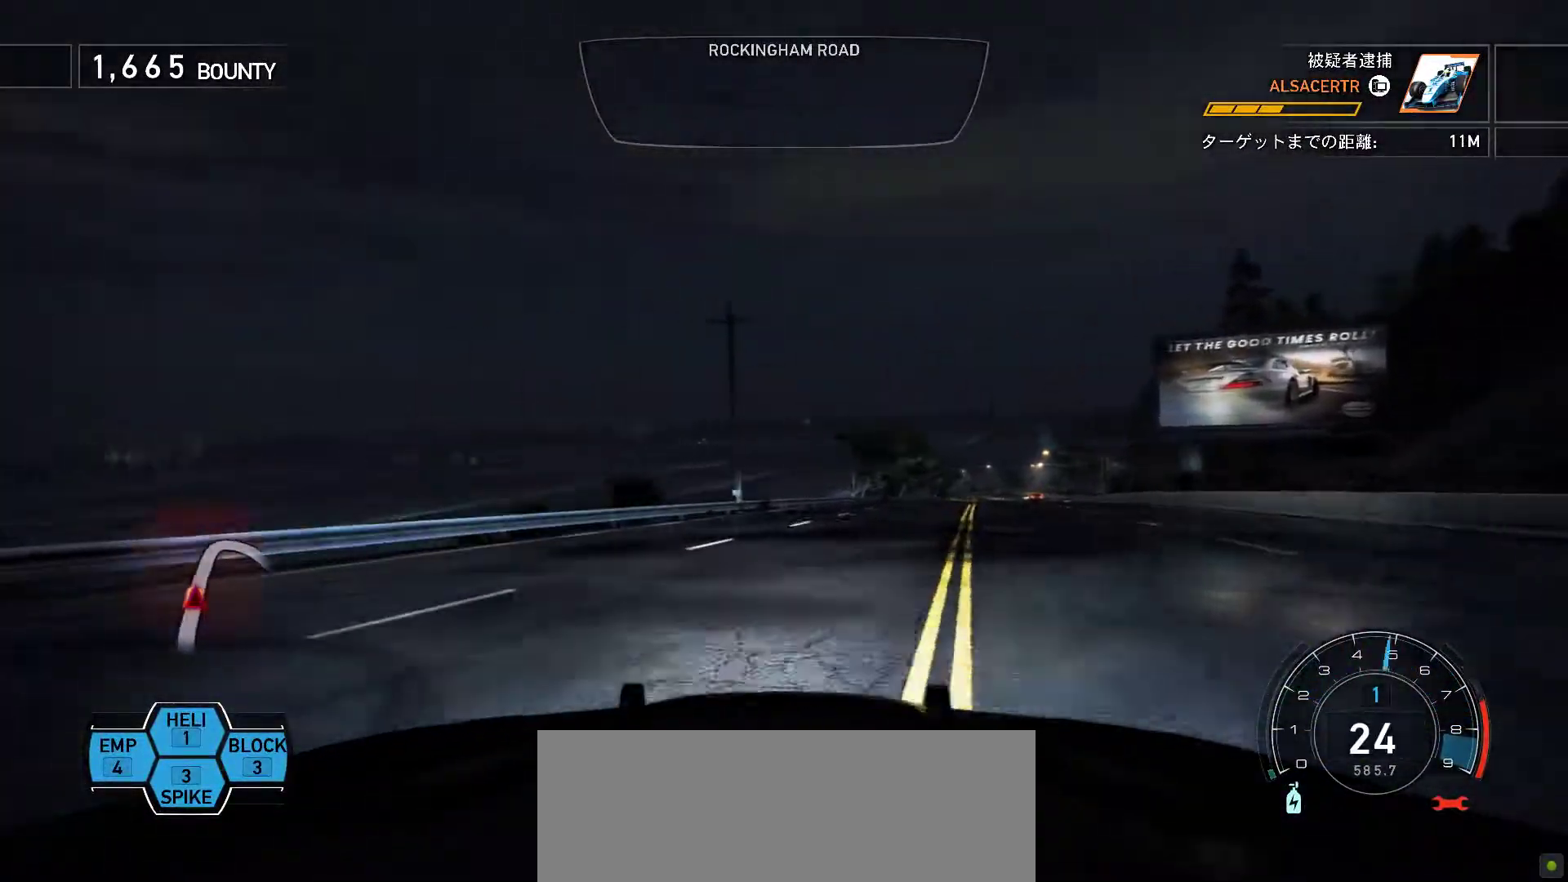
{"keys": ["f", "k"], "events": [[183, "f", "down"]]}
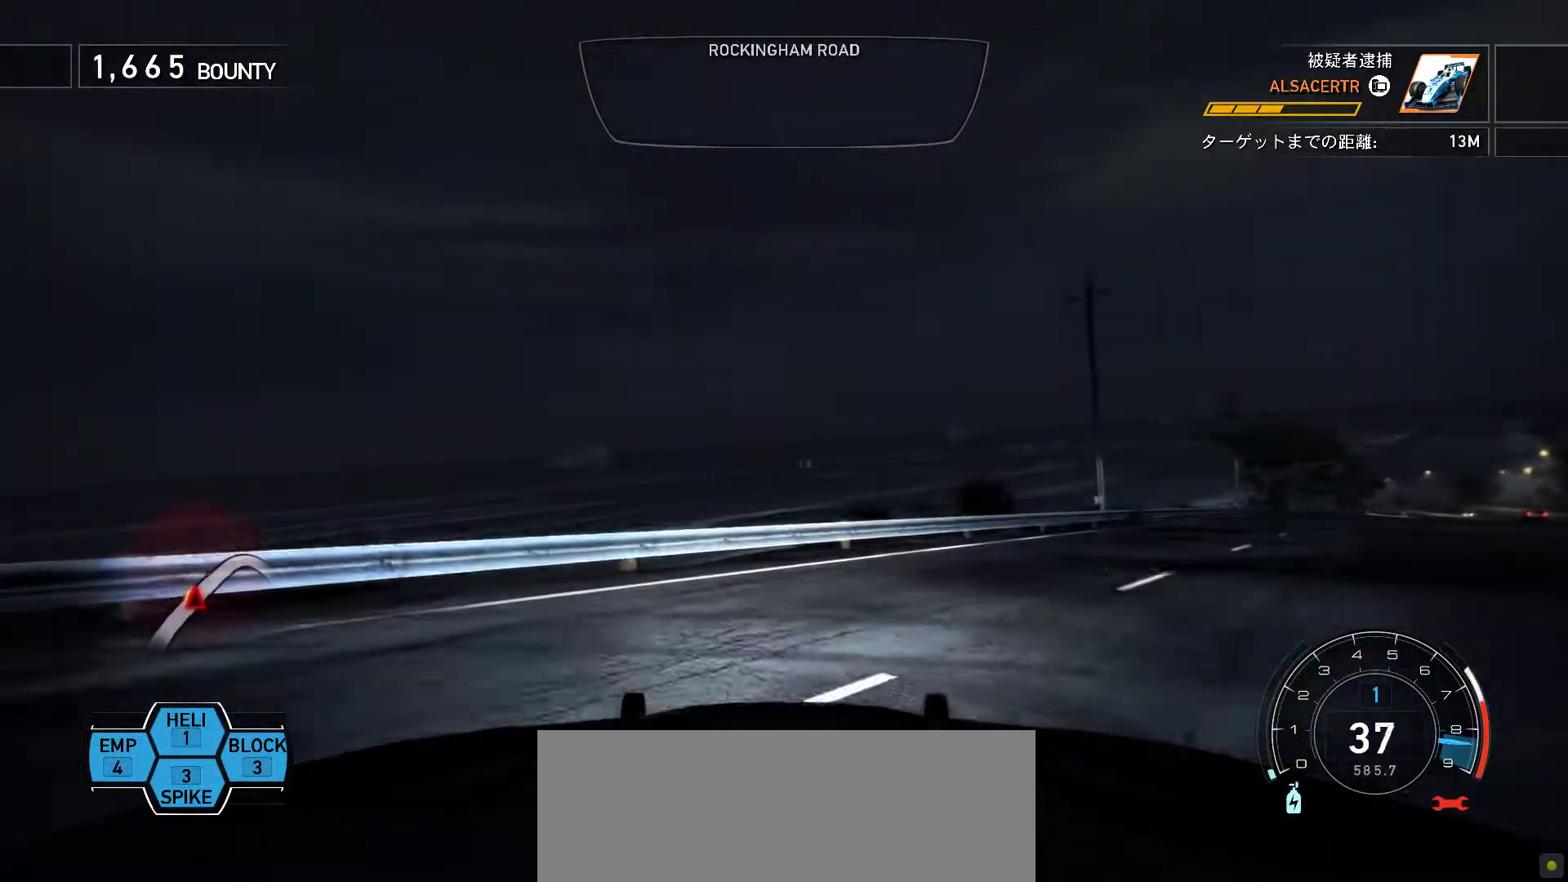
{"keys": ["f", "k"], "events": []}
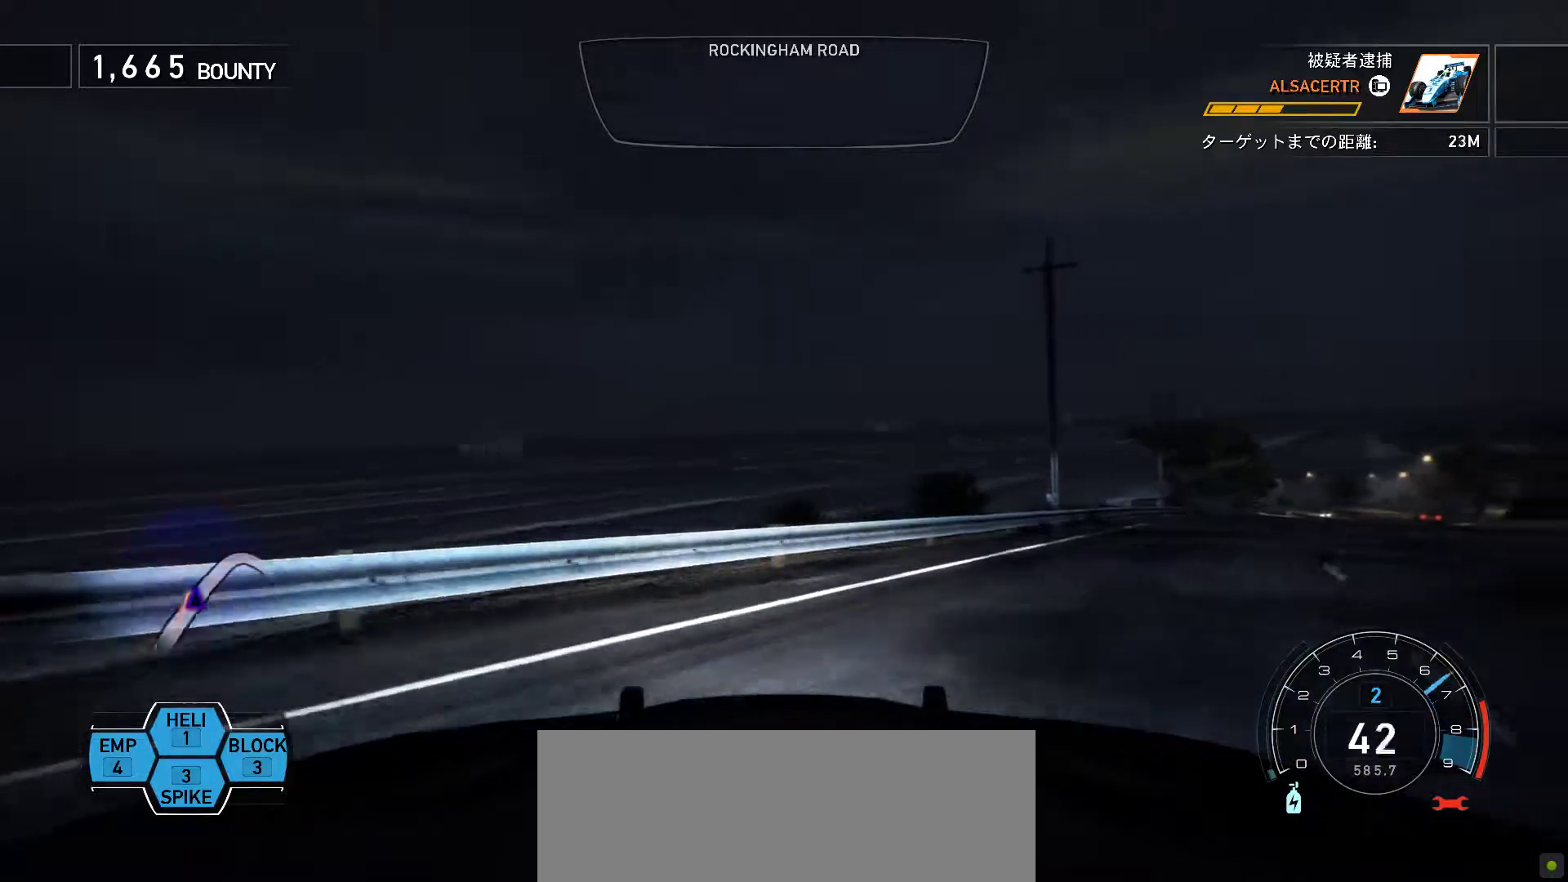
{"keys": ["f", "h"], "events": [[317, "h", "down"], [317, "k", "up"]]}
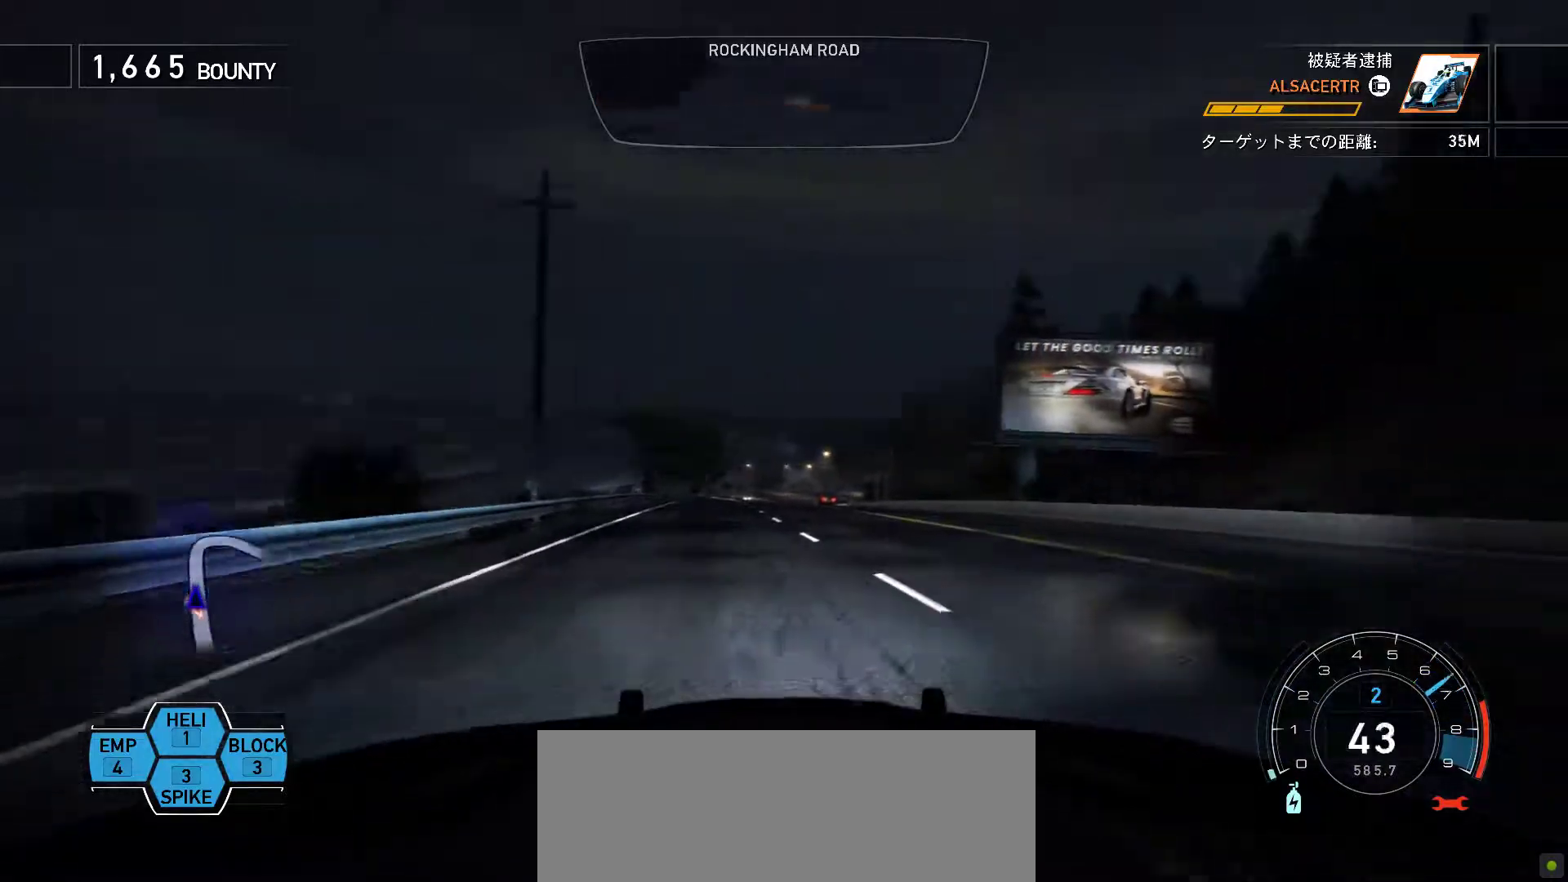
{"keys": ["f", "k"], "events": [[217, "h", "up"], [217, "k", "down"]]}
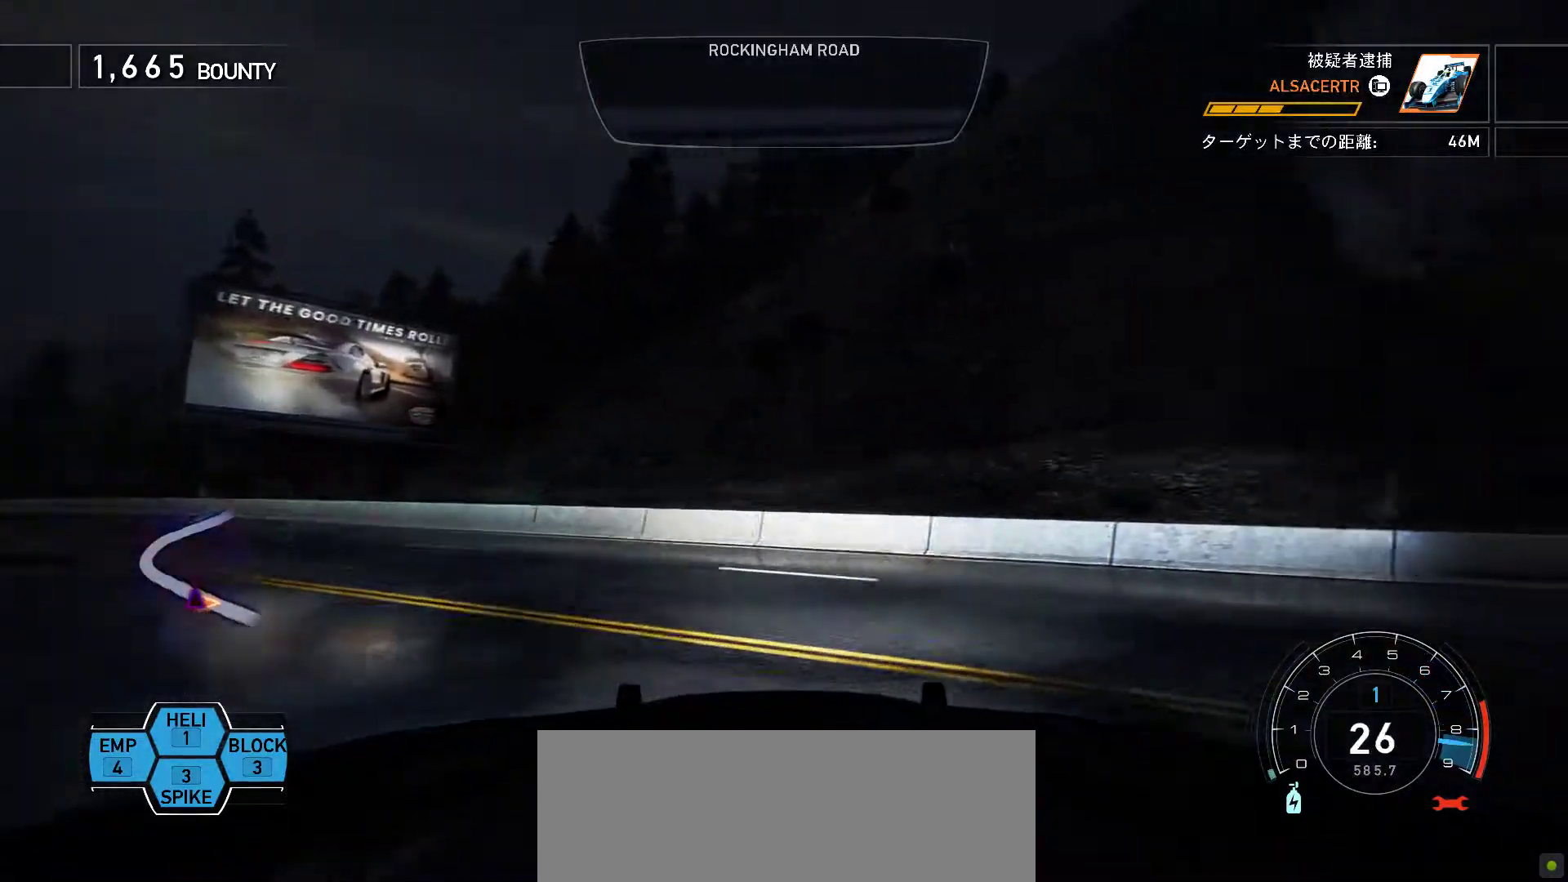
{"keys": ["f", "k"], "events": []}
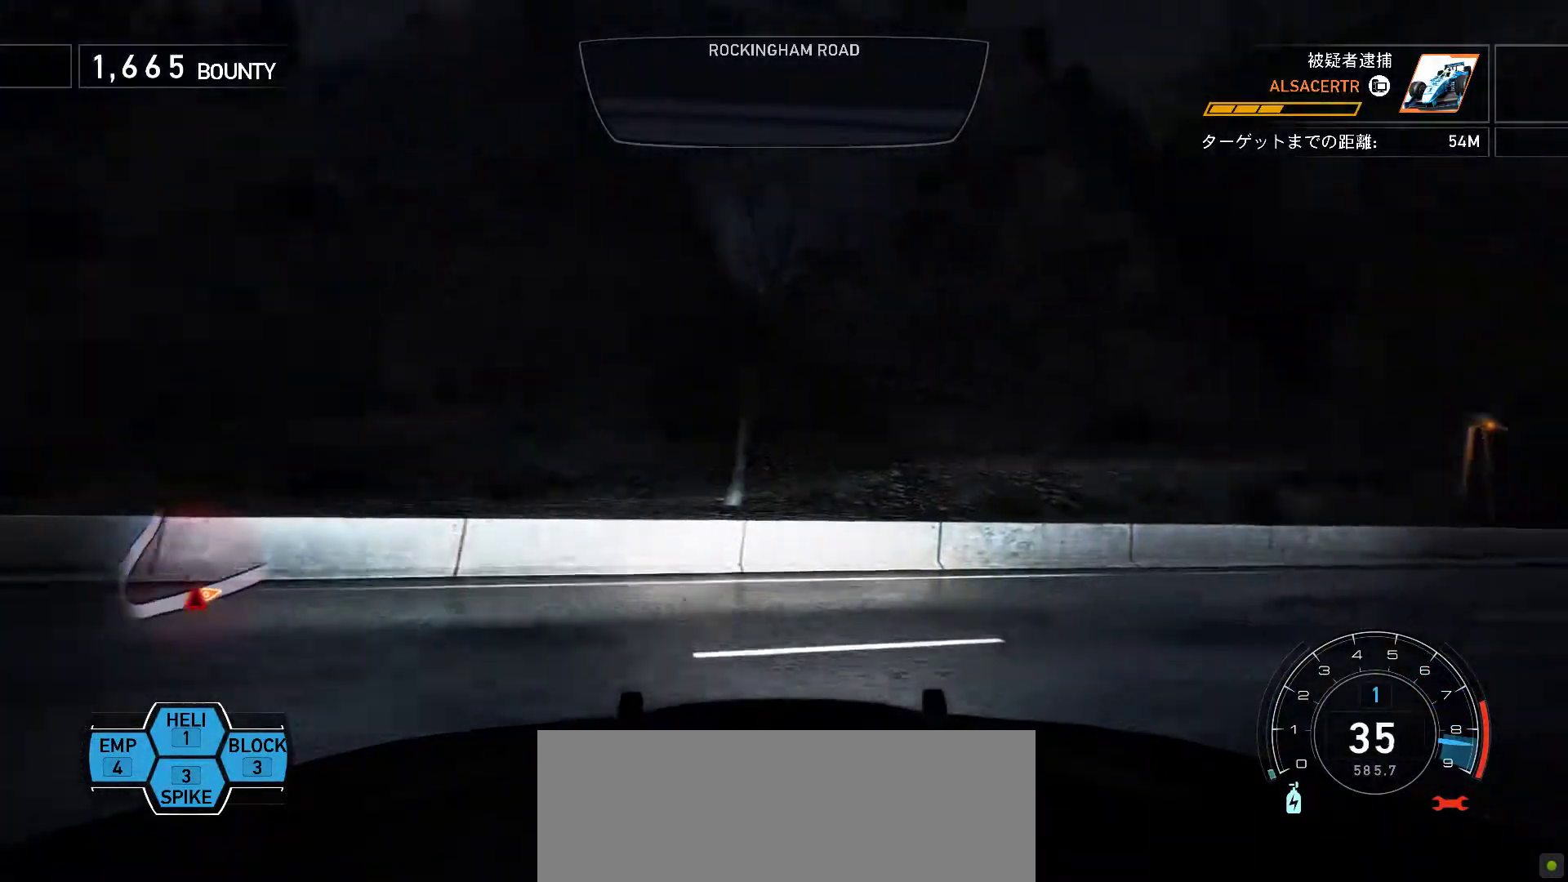
{"keys": ["k"], "events": [[267, "f", "up"]]}
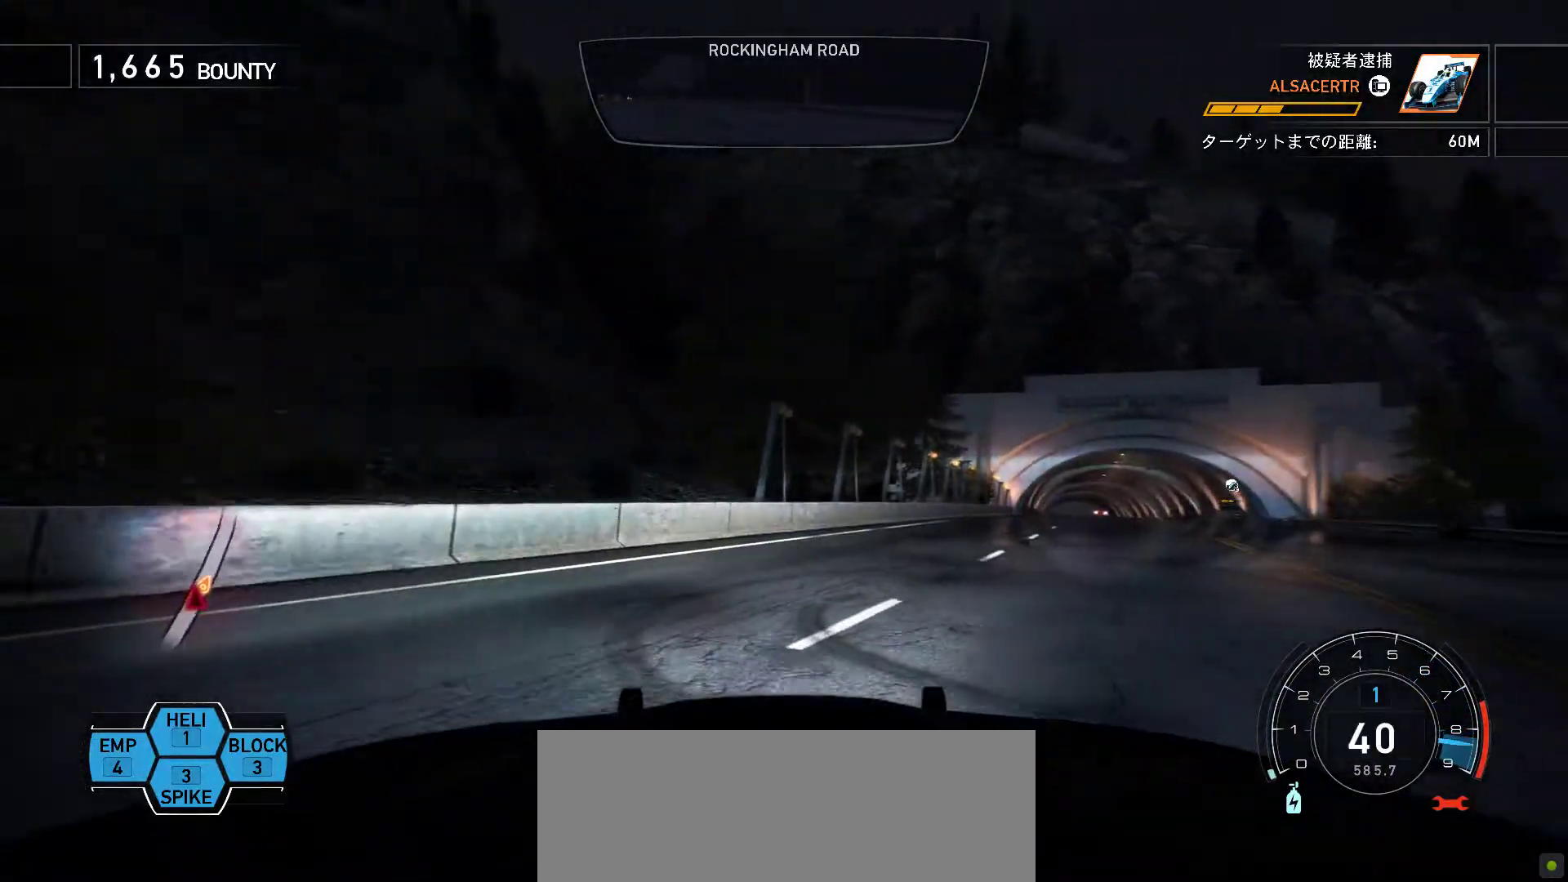
{"keys": ["k"], "events": [[200, "s", "down"], [400, "s", "up"]]}
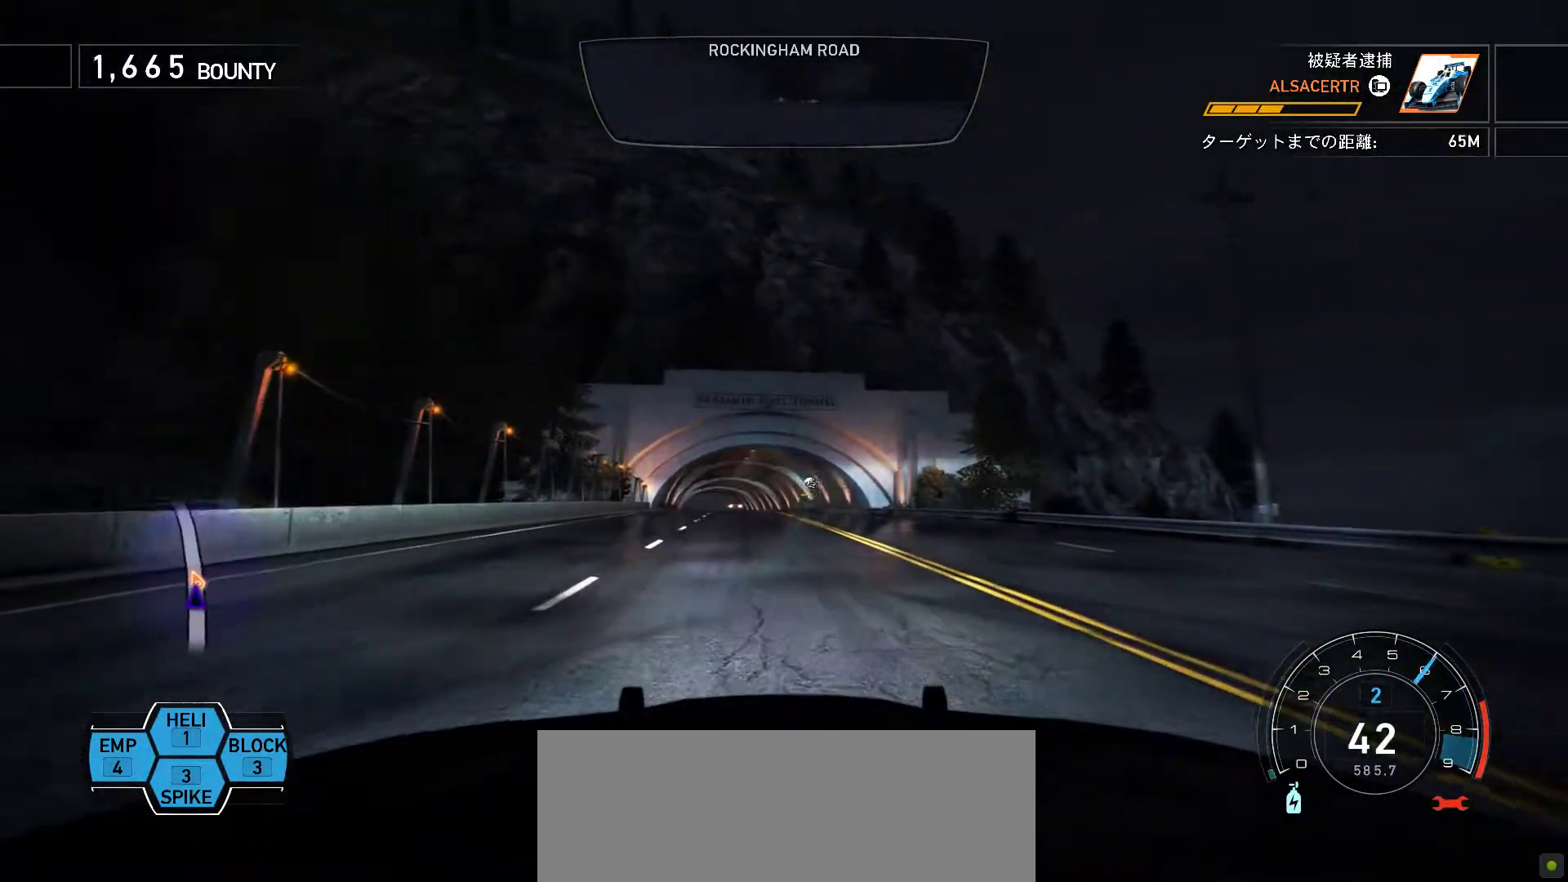
{"keys": ["k", "space"], "events": [[150, "space", "down"], [183, "s", "down"], [483, "s", "up"]]}
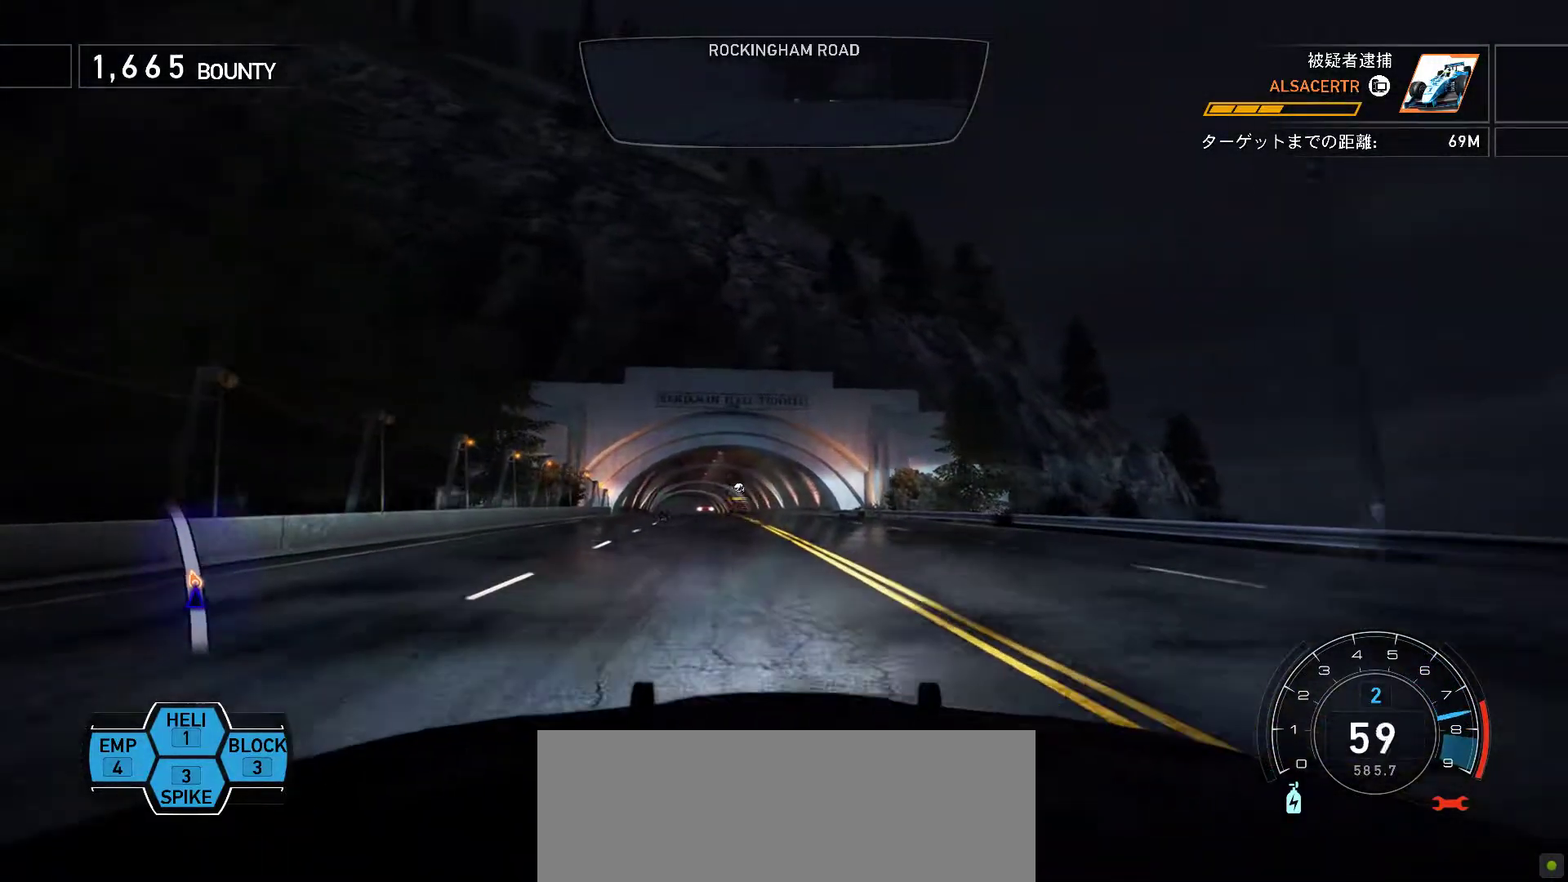
{"keys": ["k", "space"], "events": [[350, "f", "down"], [500, "f", "up"]]}
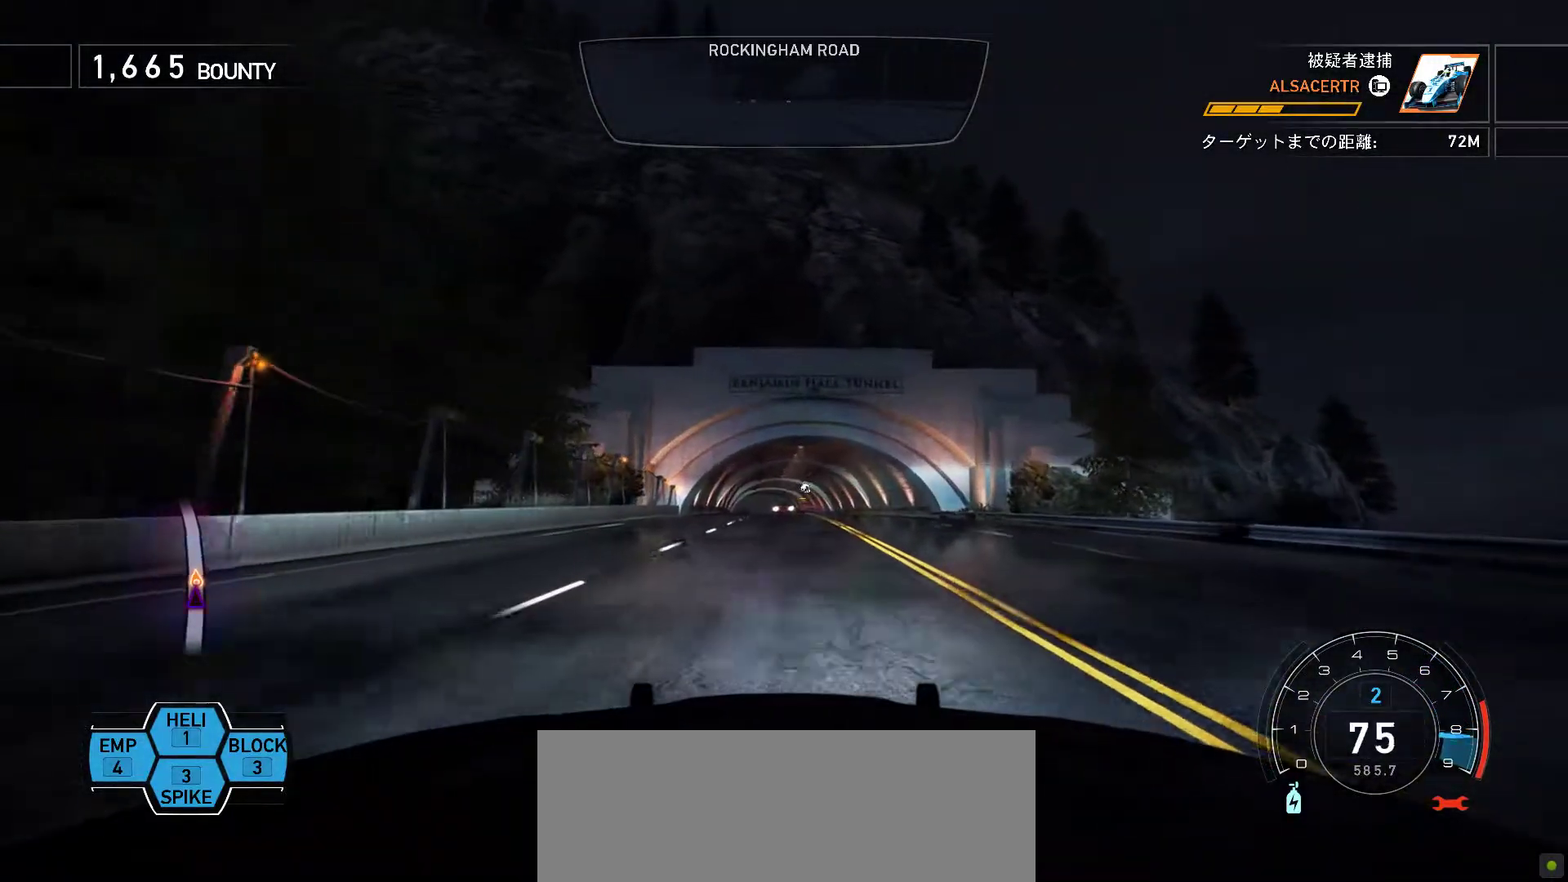
{"keys": ["k", "space"], "events": [[283, "f", "down"], [417, "f", "up"]]}
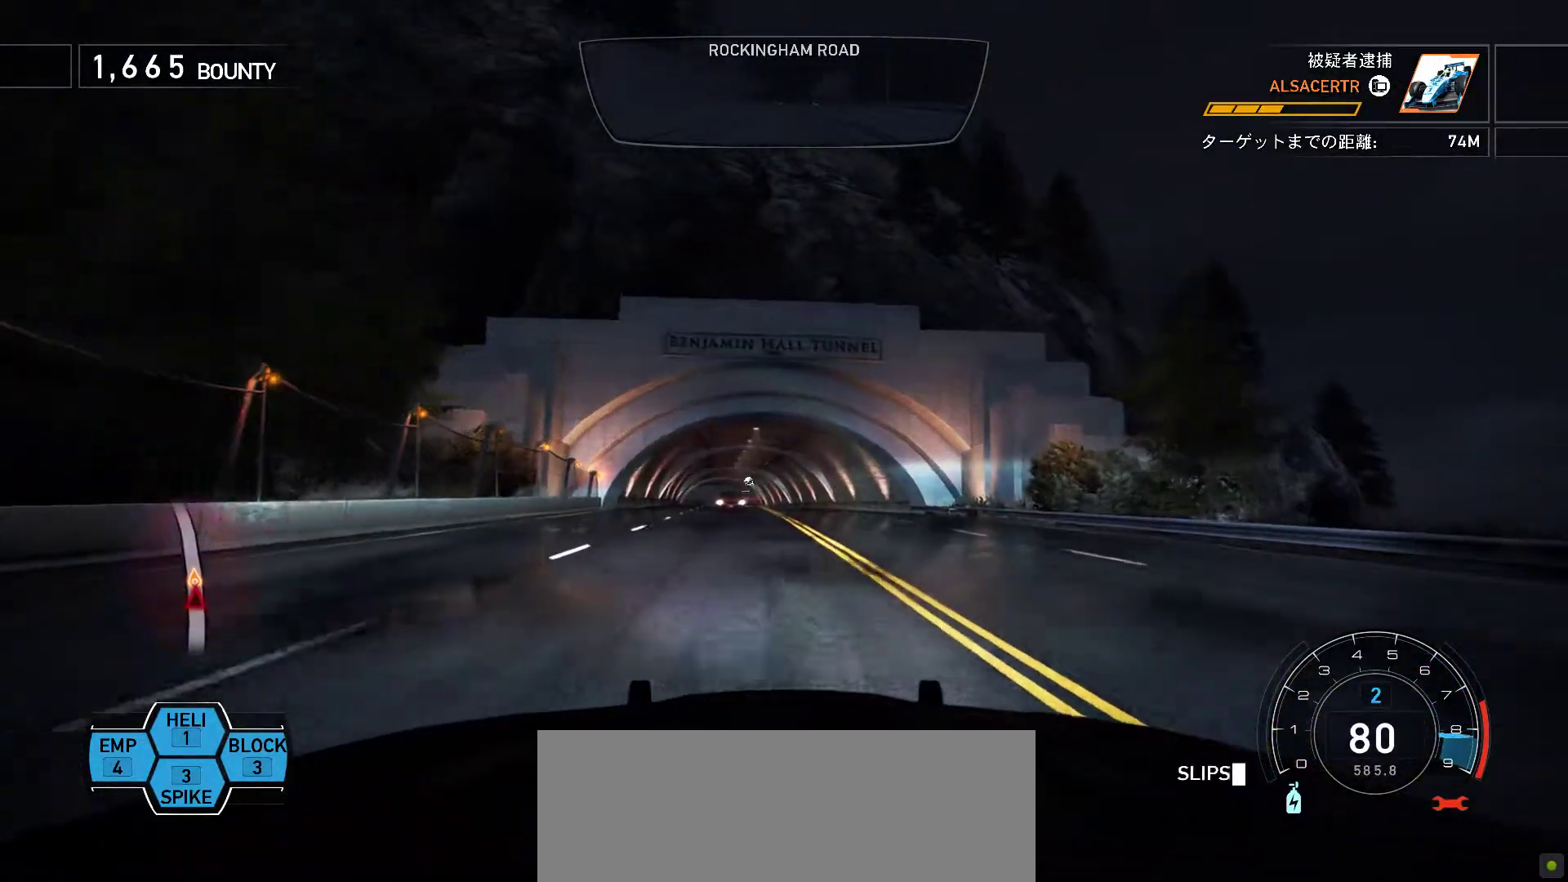
{"keys": ["k", "space"], "events": []}
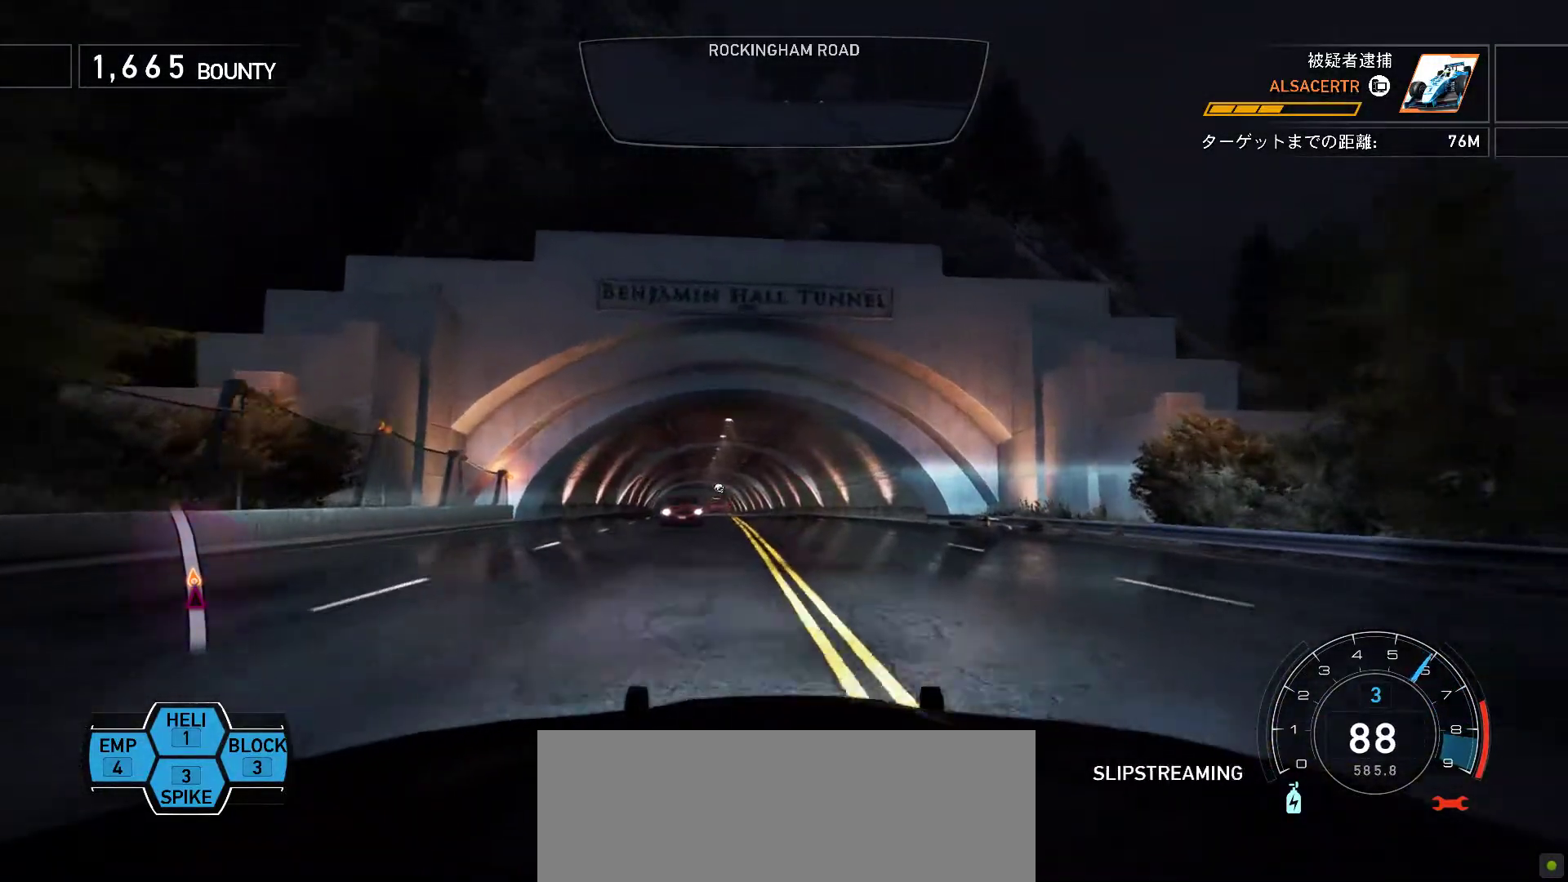
{"keys": ["k"], "events": [[33, "s", "down"], [233, "s", "up"], [433, "space", "up"]]}
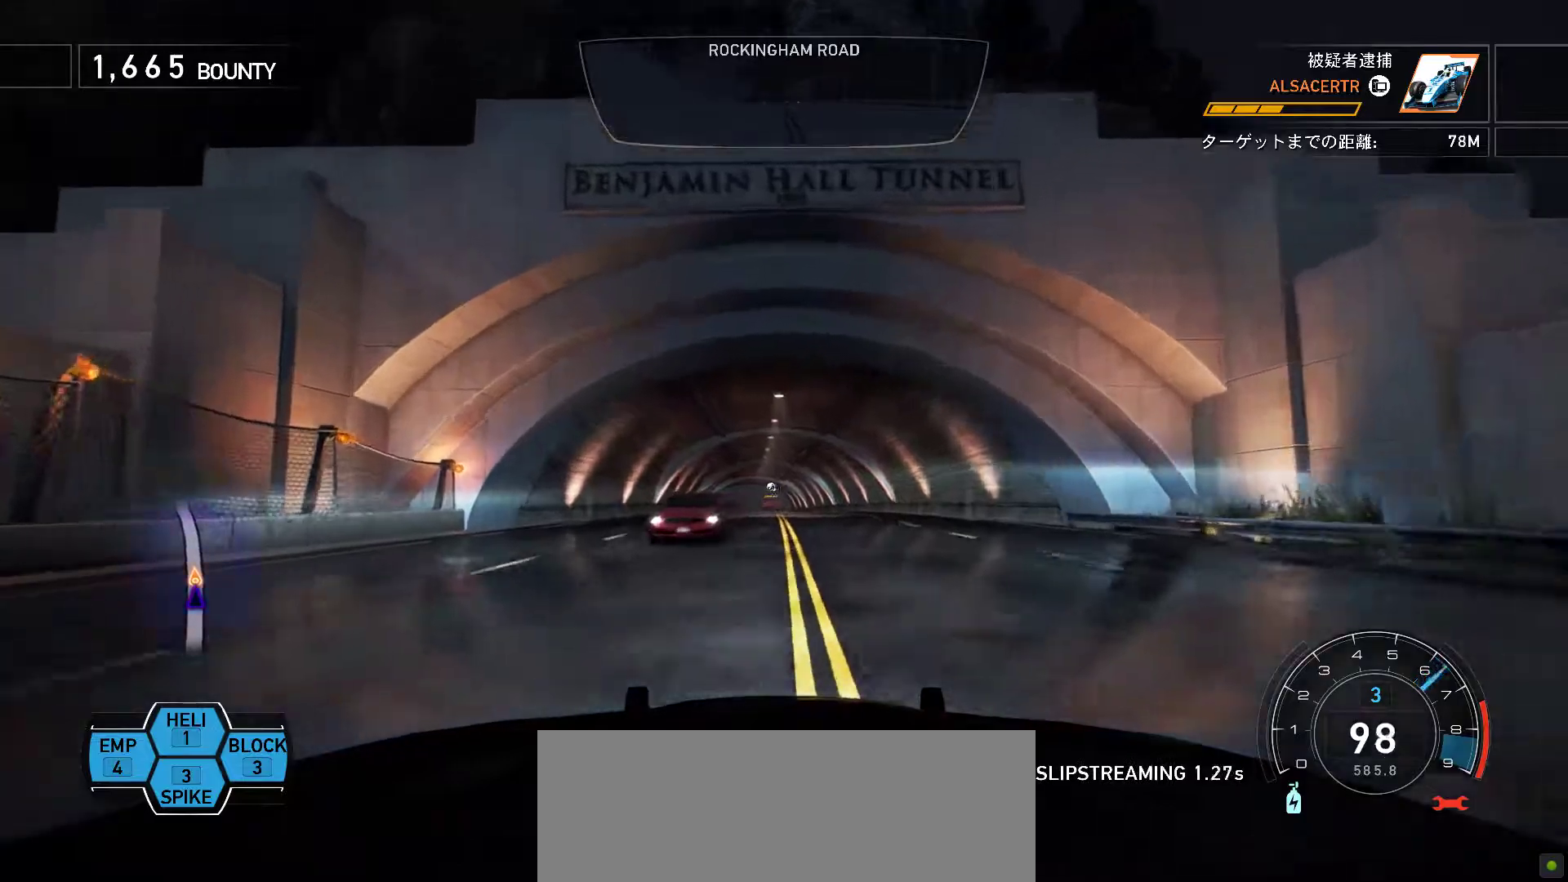
{"keys": ["k"], "events": []}
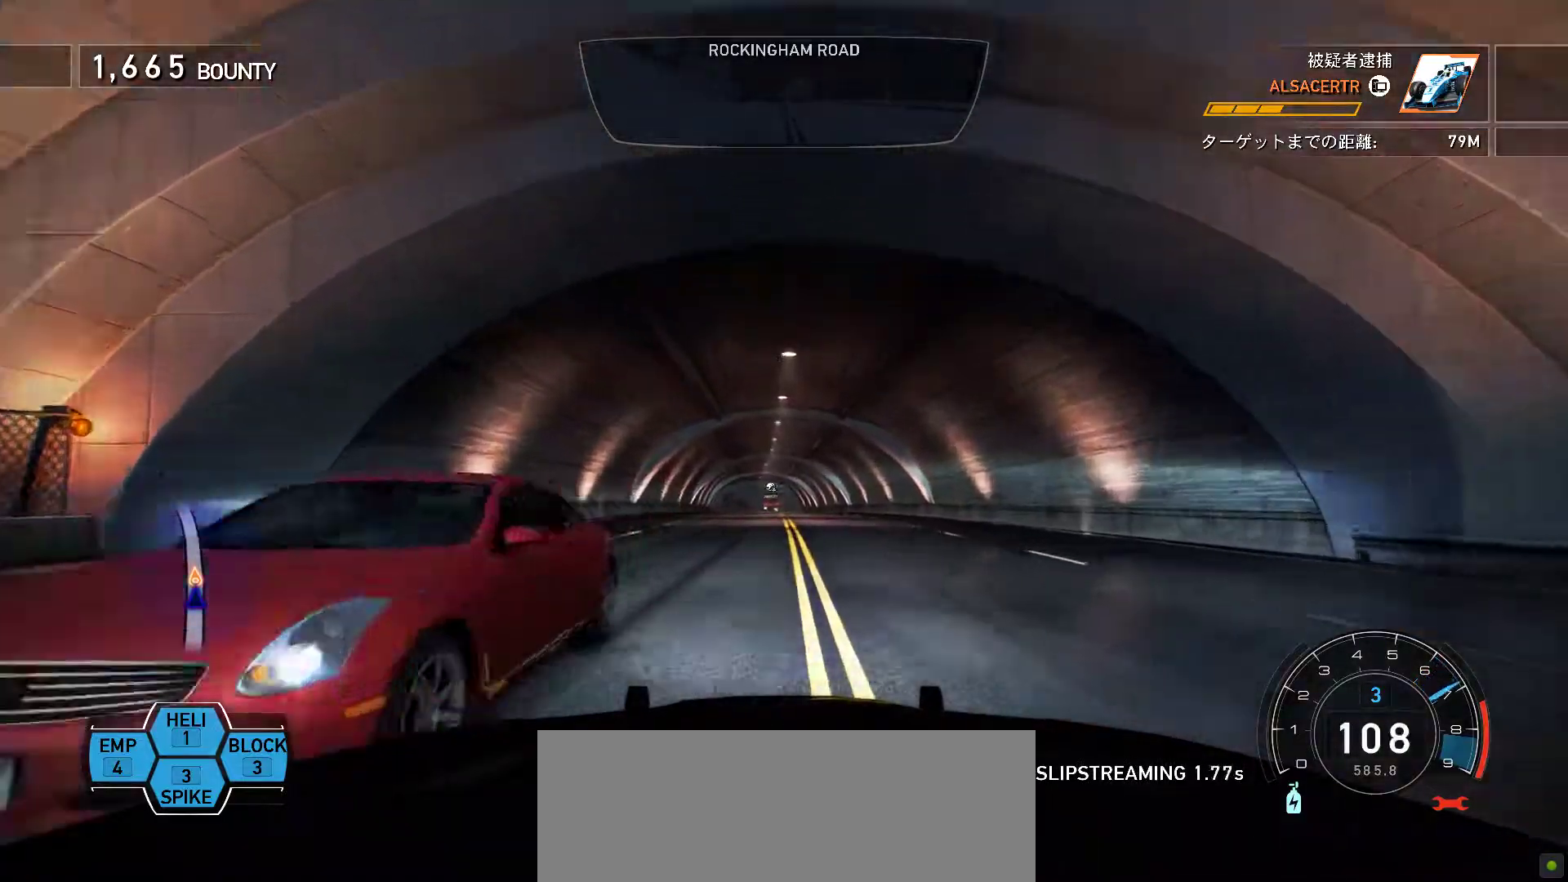
{"keys": ["k"], "events": [[167, "s", "down"], [283, "s", "up"]]}
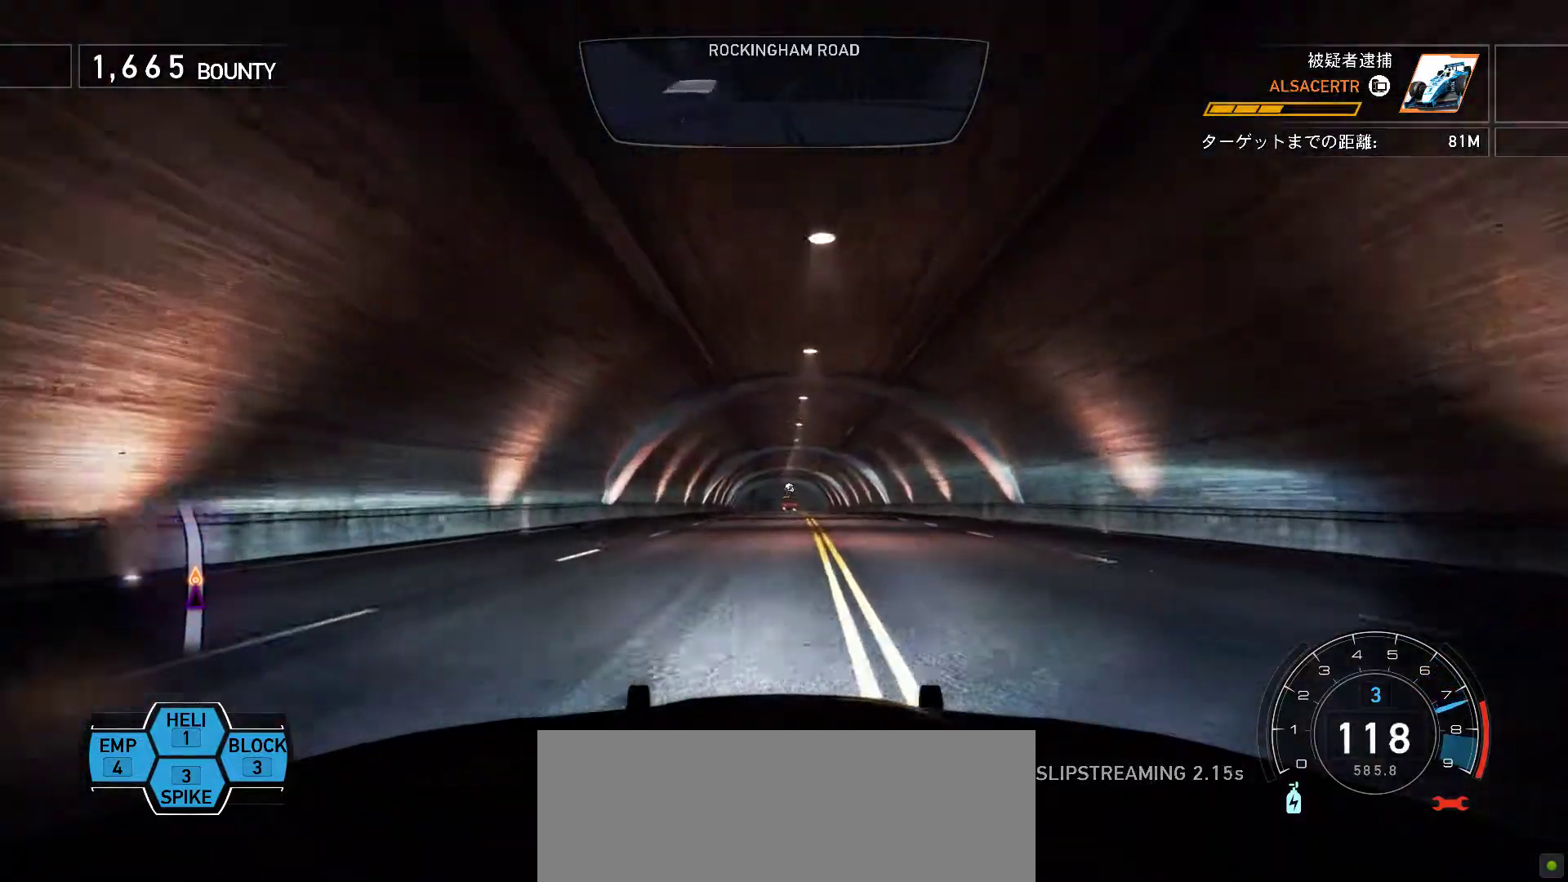
{"keys": ["k"], "events": []}
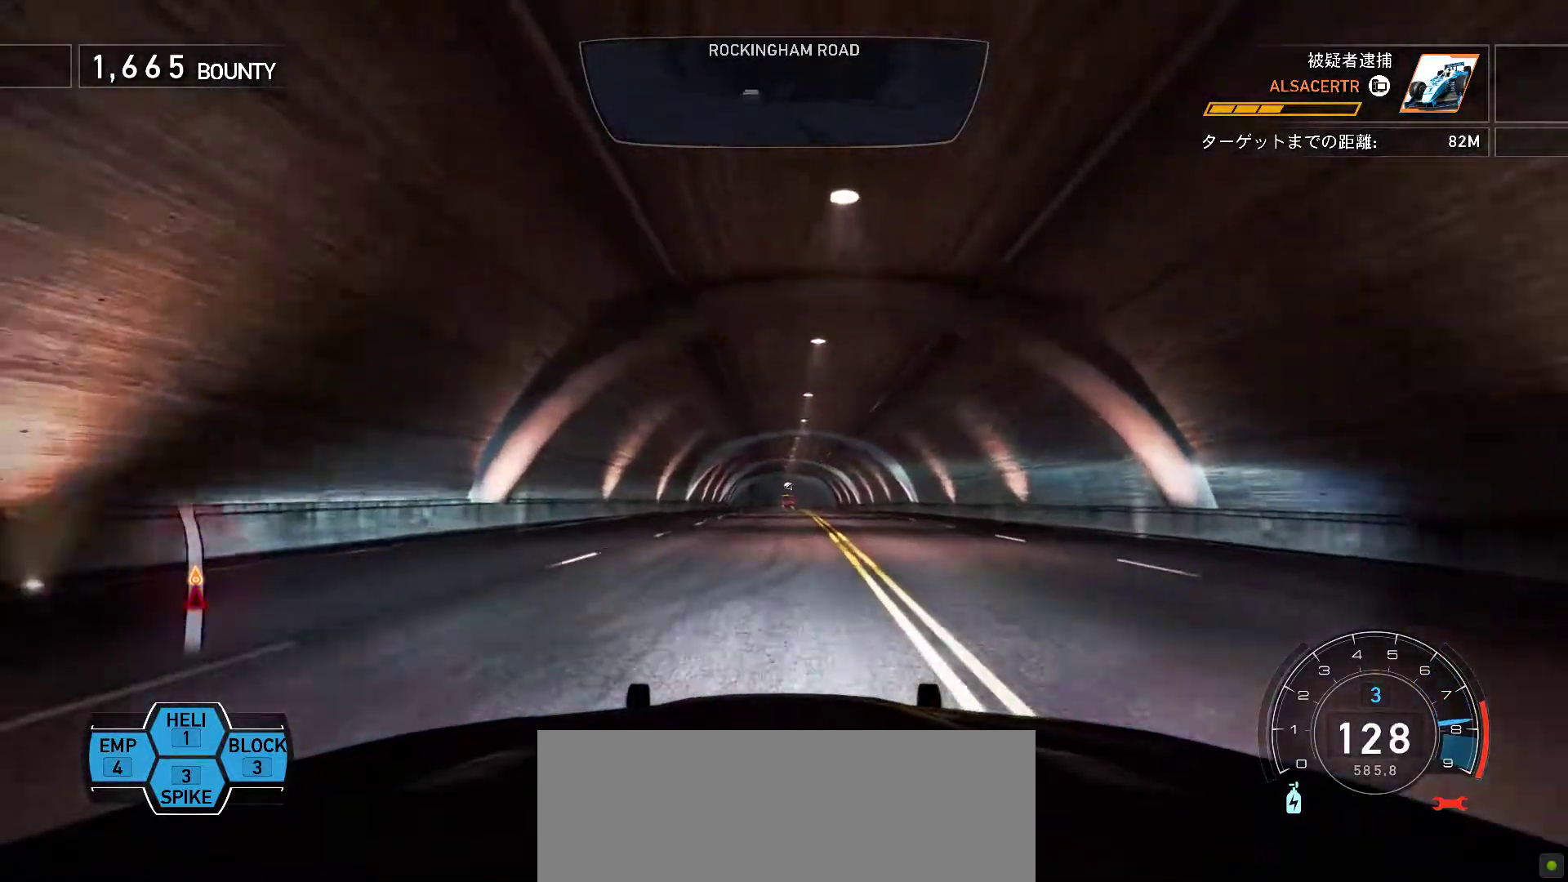
{"keys": ["k"], "events": [[150, "1", "down"], [233, "1", "up"]]}
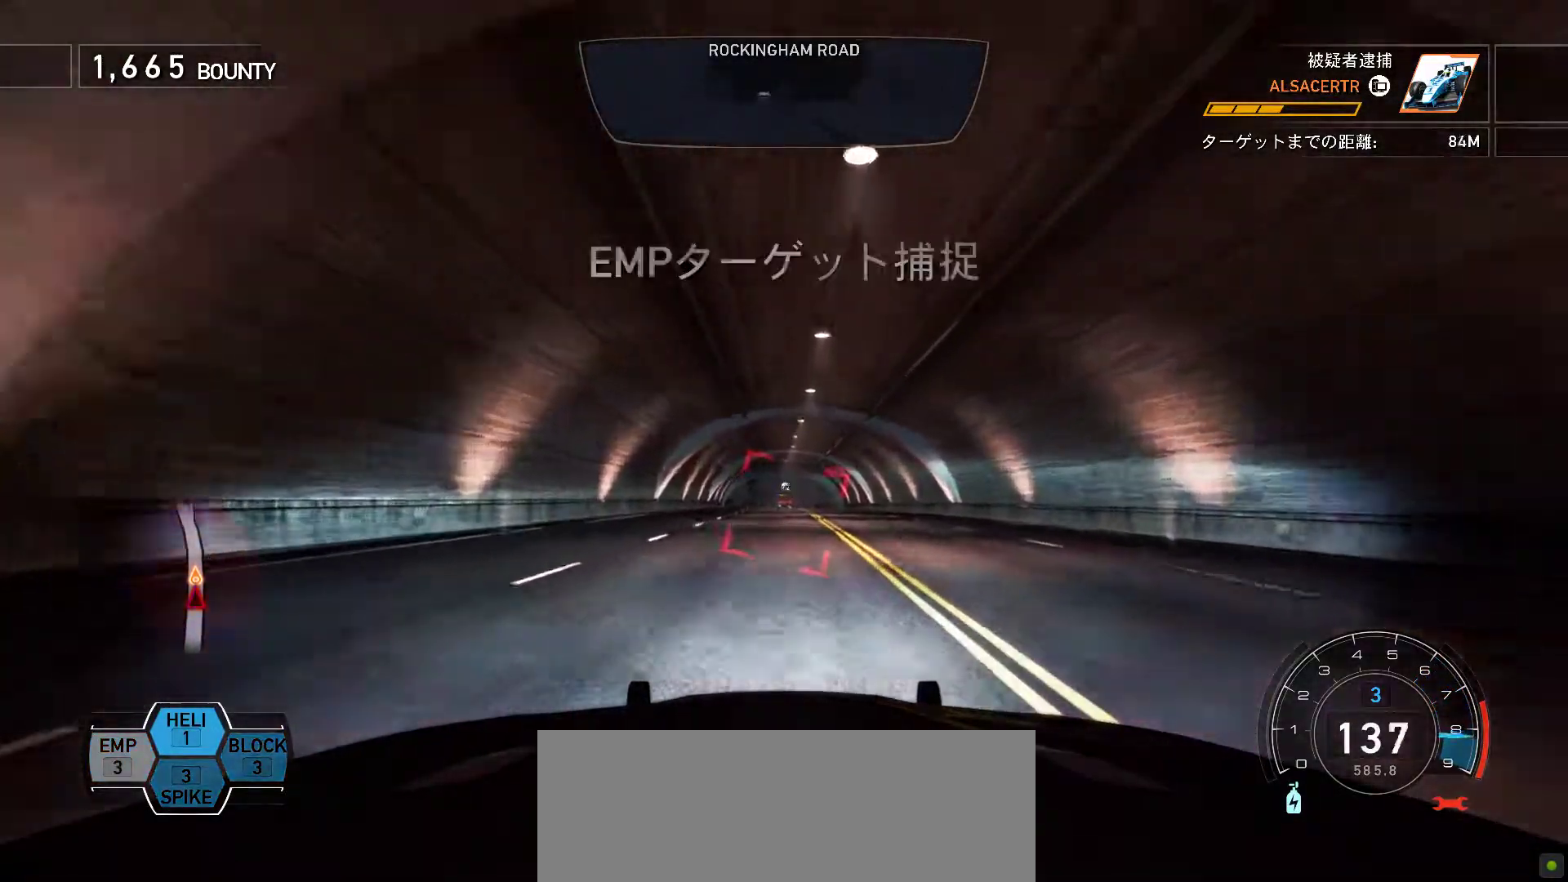
{"keys": ["k", "space"], "events": [[117, "space", "down"]]}
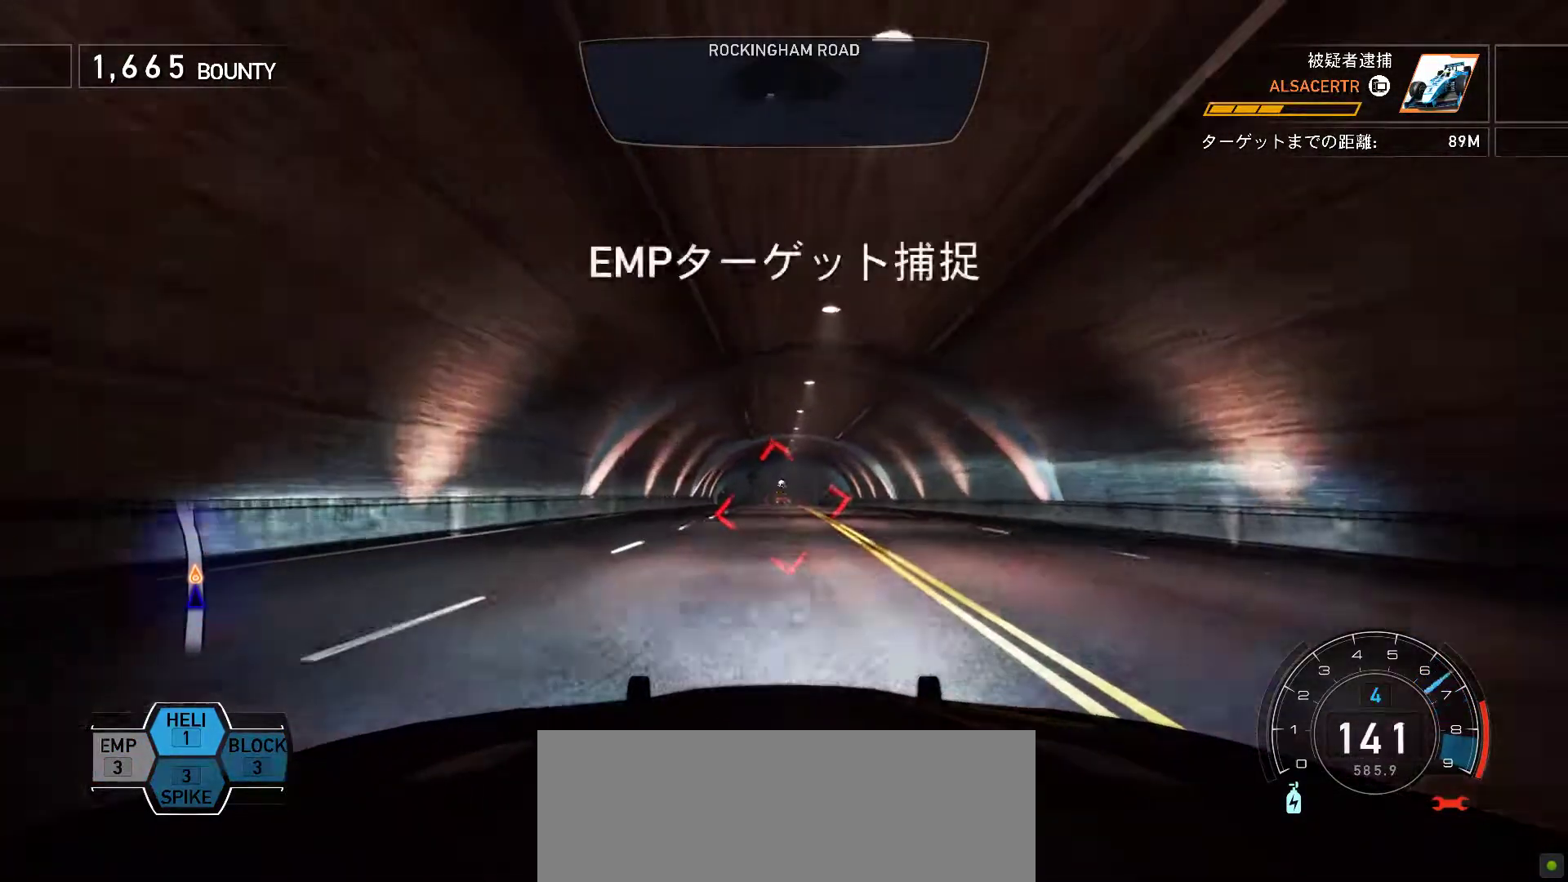
{"keys": ["k", "space"], "events": []}
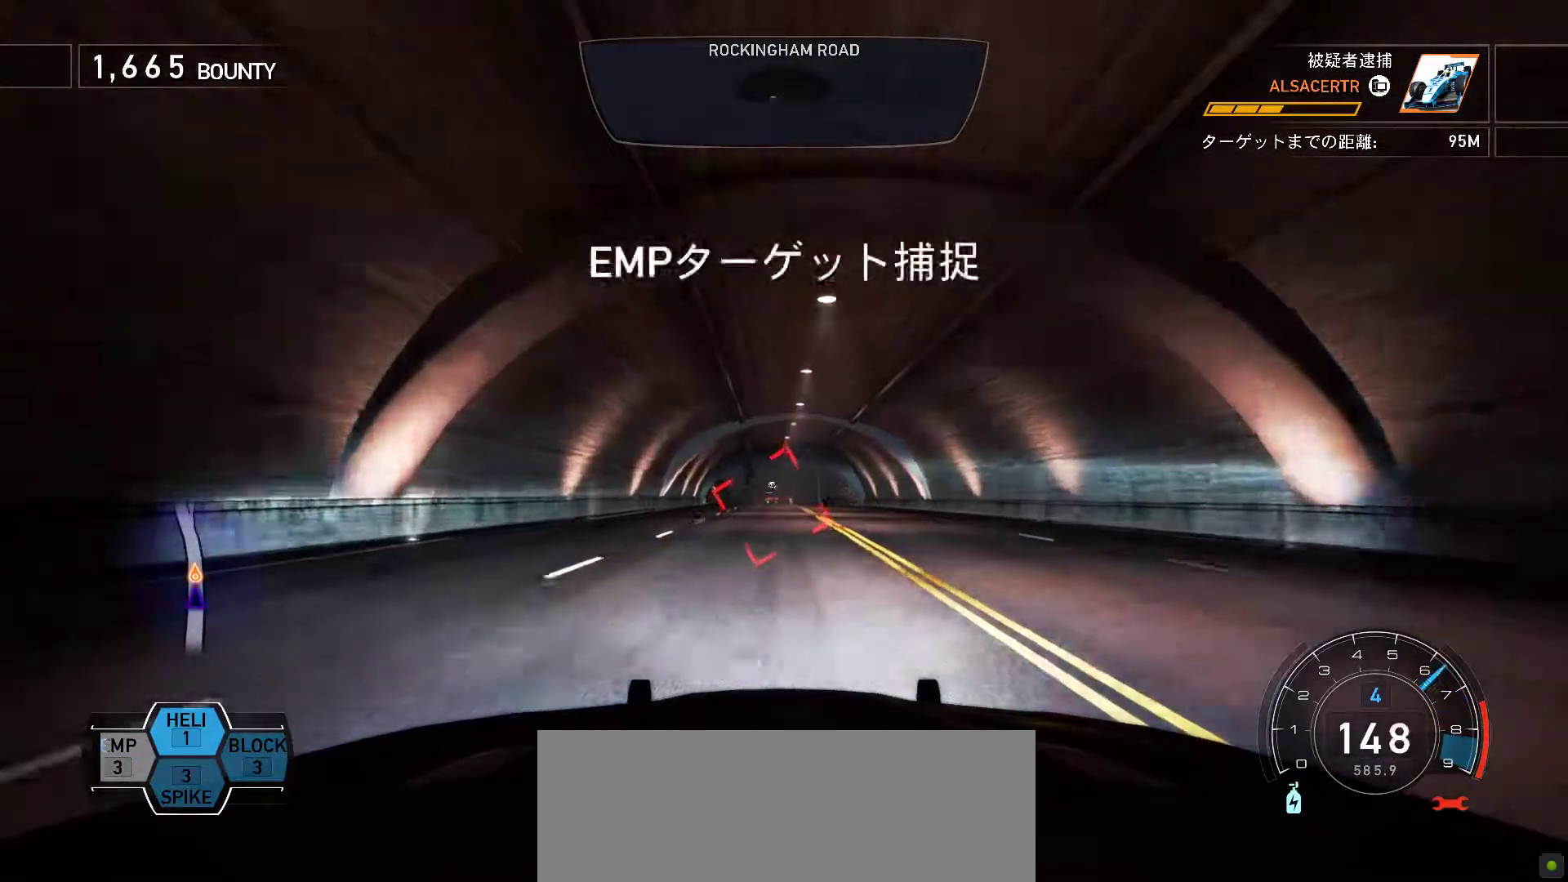
{"keys": ["k", "space"], "events": []}
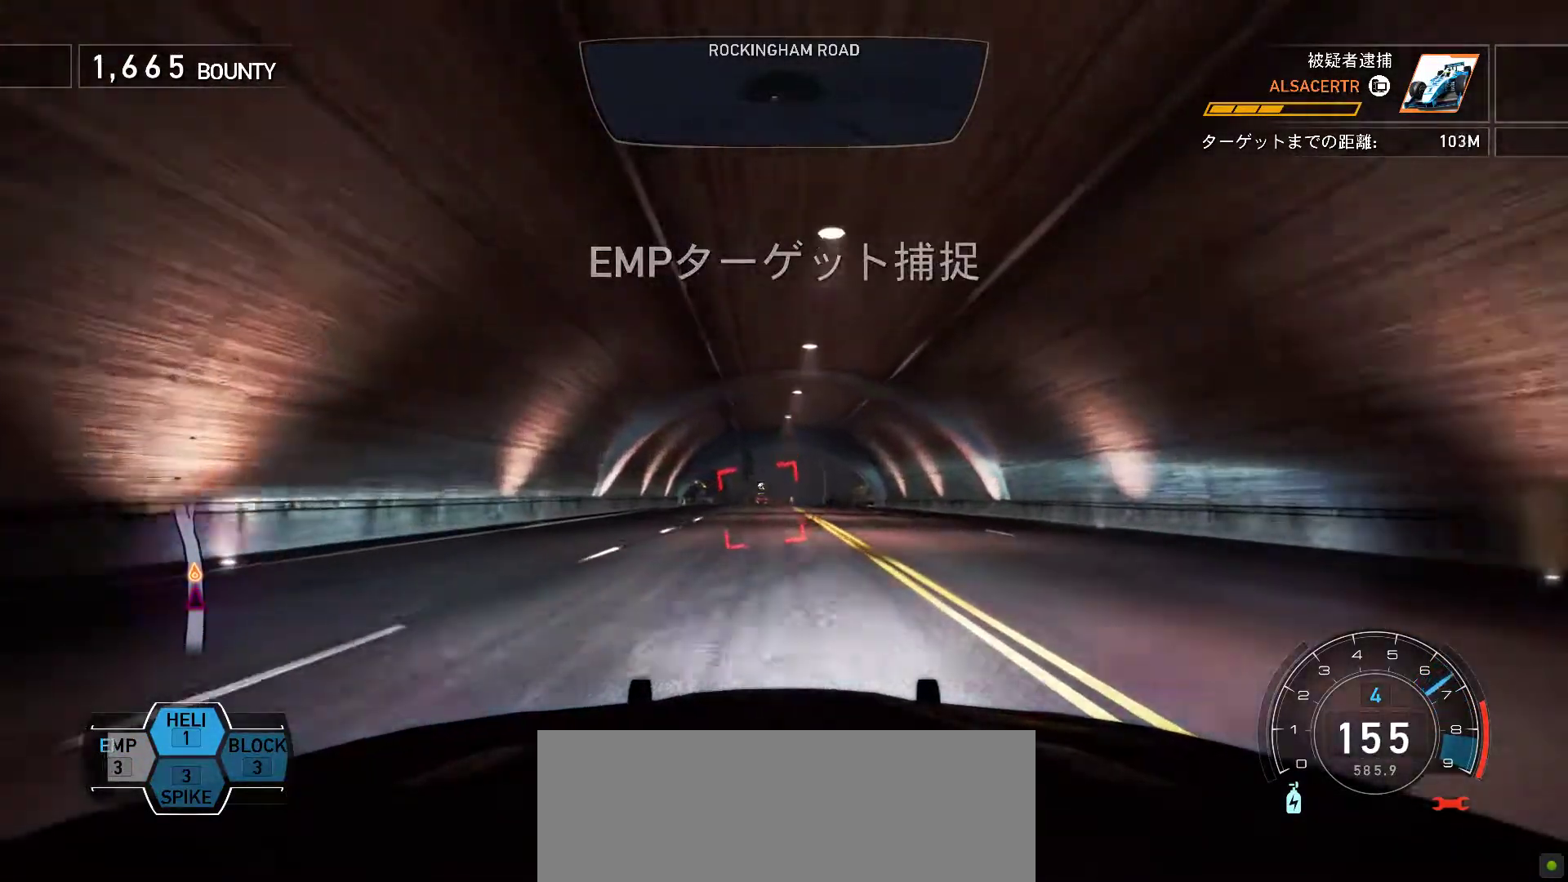
{"keys": ["k", "space"], "events": [[33, "s", "down"], [183, "s", "up"]]}
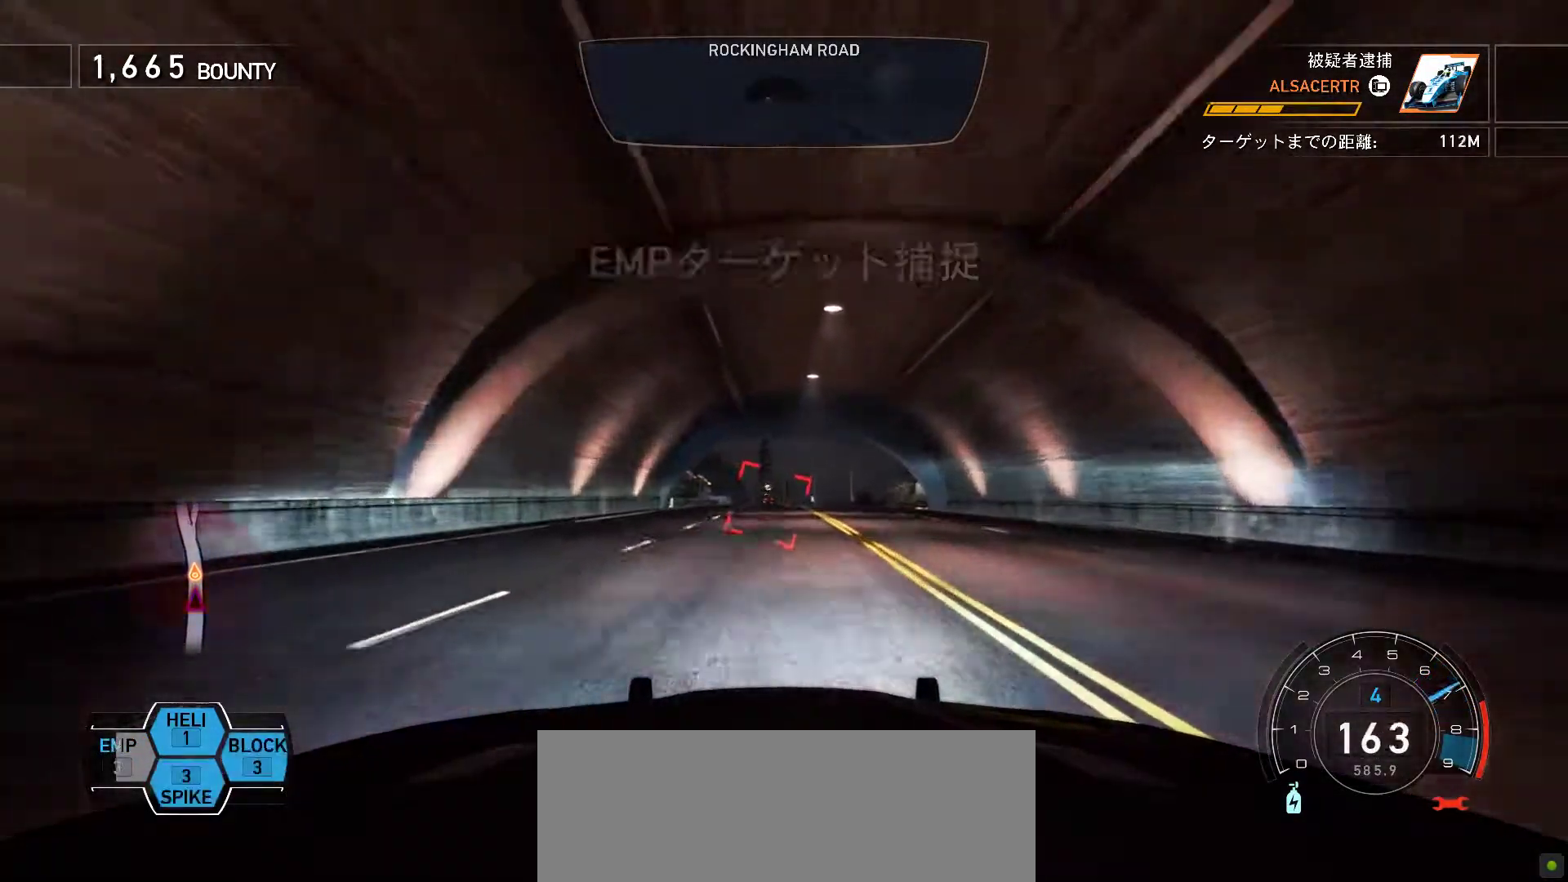
{"keys": ["k", "space"], "events": [[100, "s", "down"], [200, "s", "up"]]}
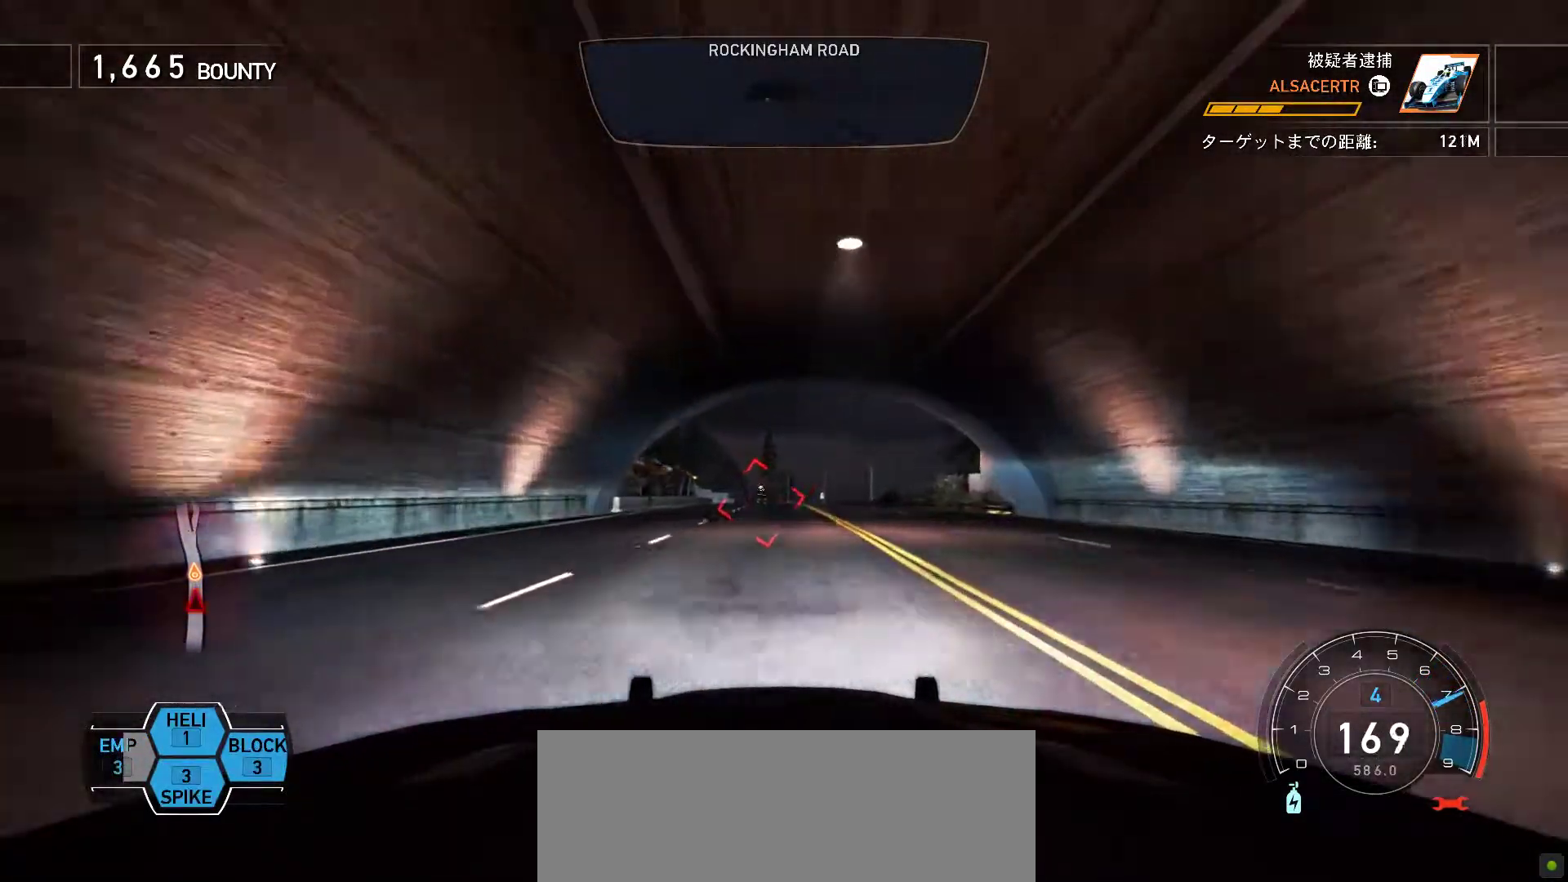
{"keys": ["k", "space"], "events": [[17, "s", "down"], [133, "s", "up"], [283, "s", "down"], [333, "s", "up"], [333, "space", "up"], [417, "space", "down"]]}
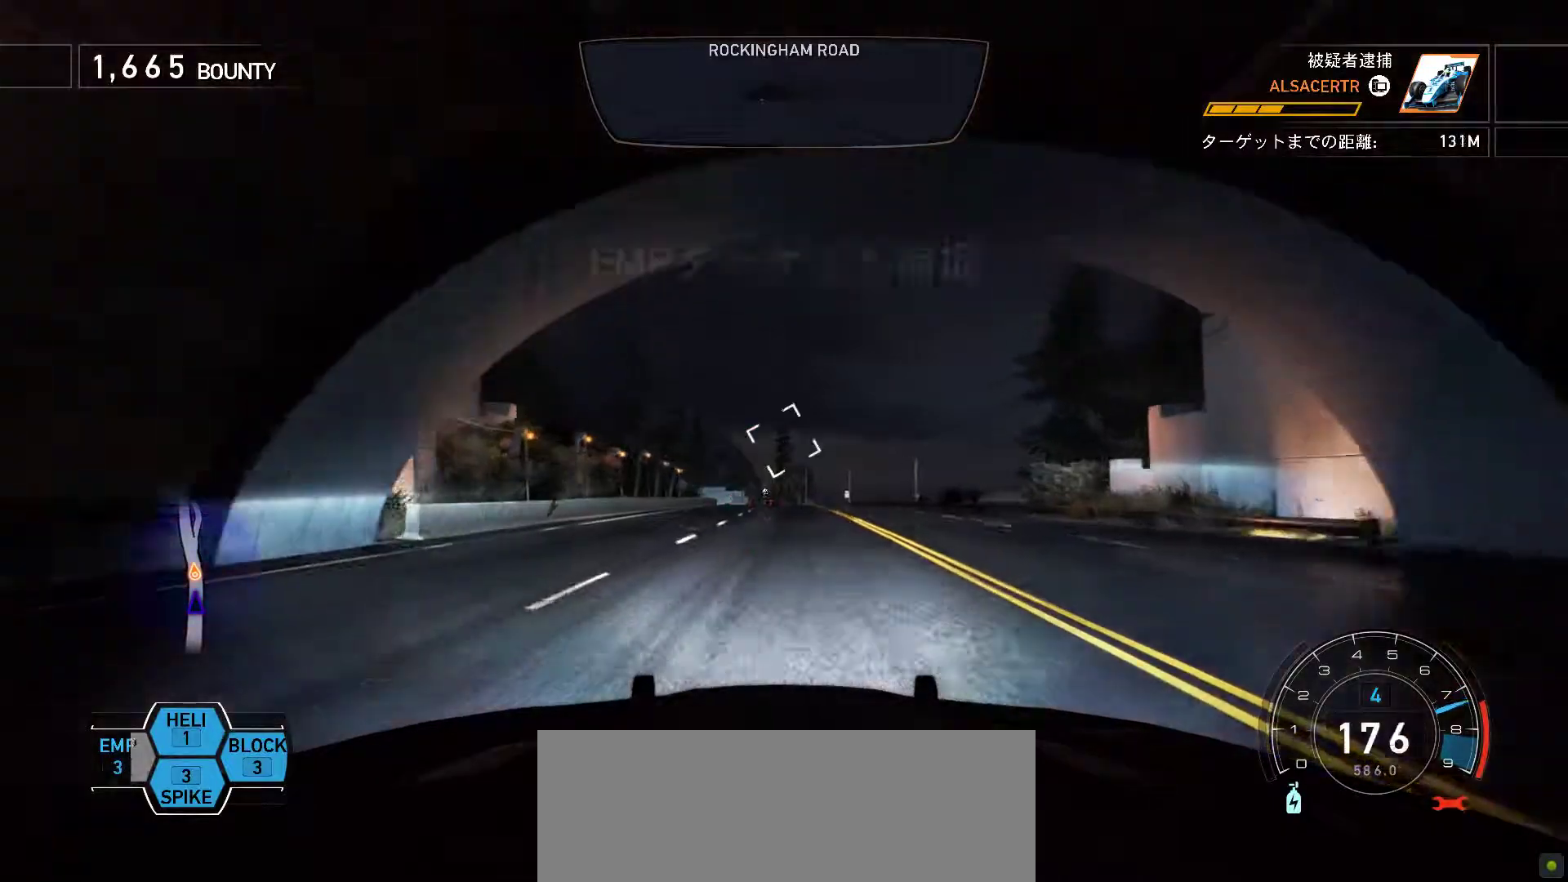
{"keys": ["k", "s", "space"], "events": [[333, "s", "down"]]}
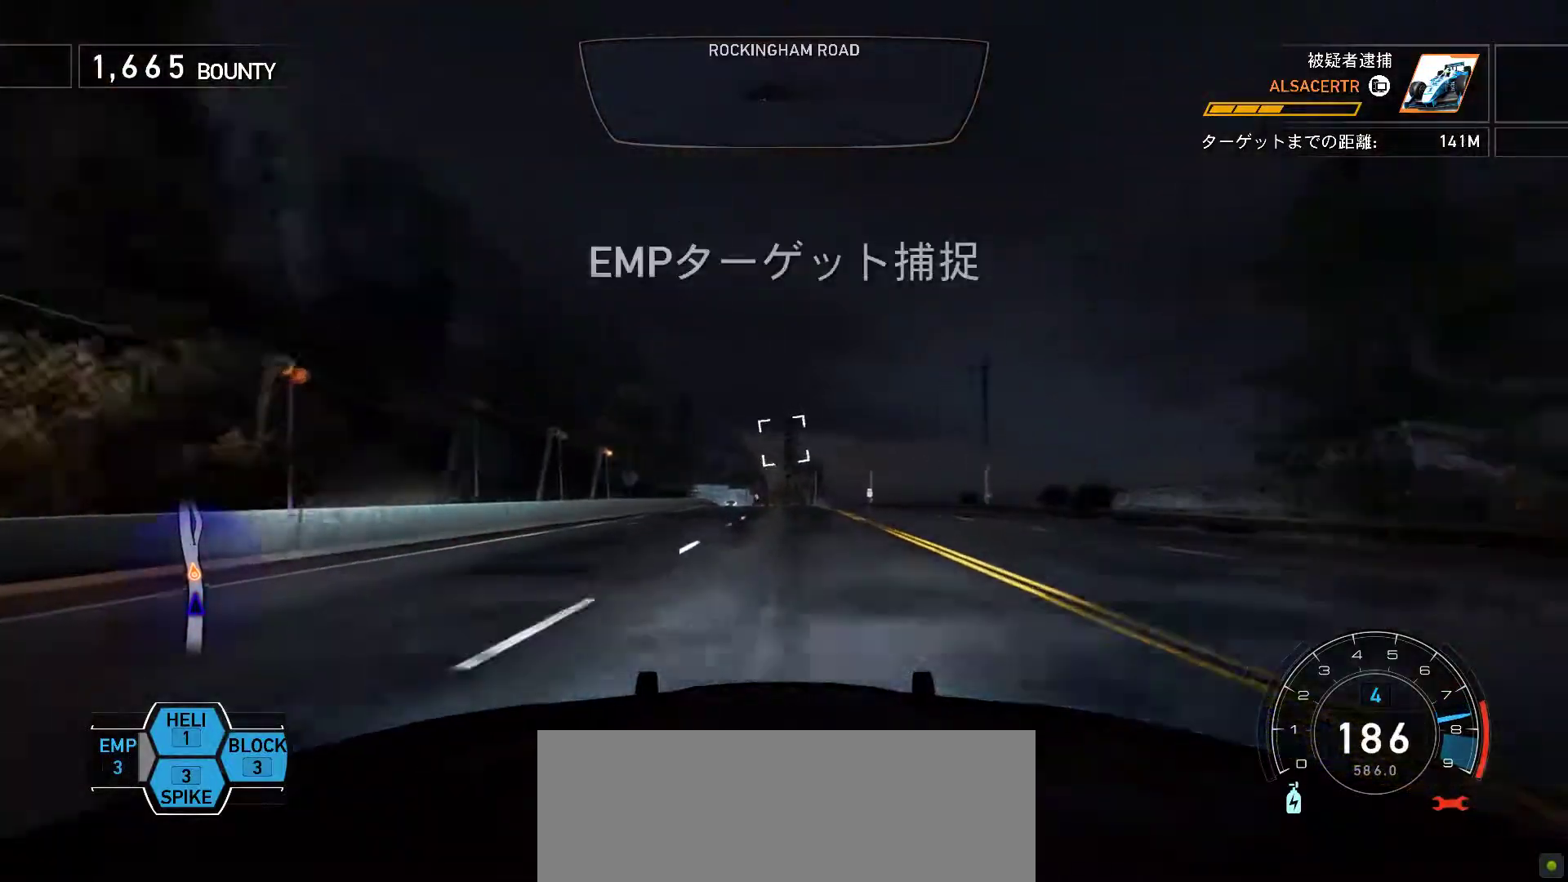
{"keys": ["k", "space"], "events": [[50, "s", "up"], [350, "s", "down"], [483, "s", "up"]]}
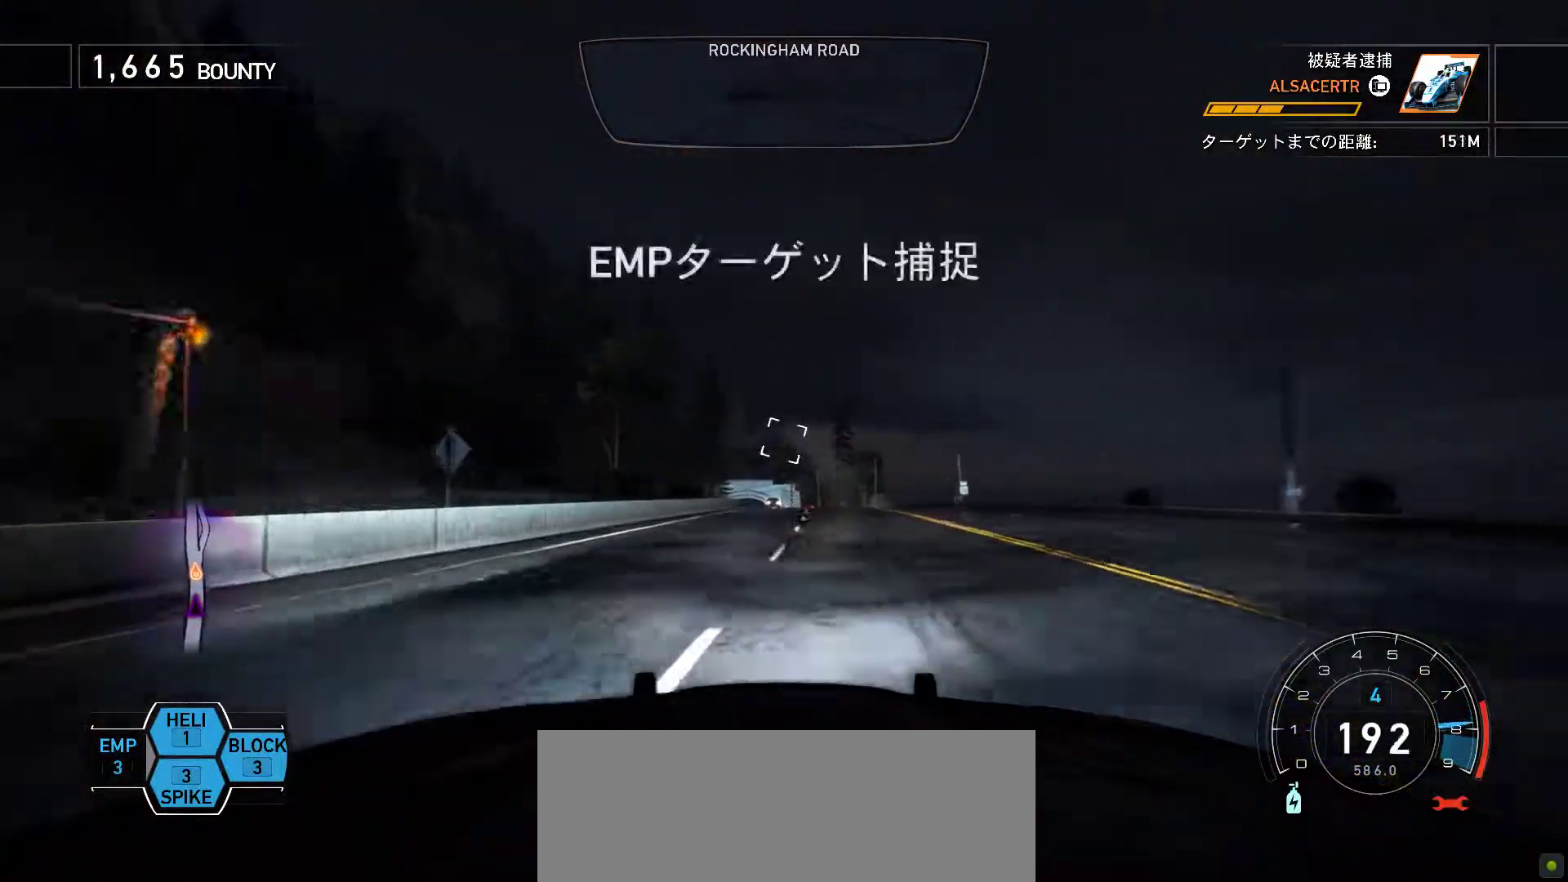
{"keys": ["f", "k"], "events": [[133, "s", "down"], [317, "s", "up"], [400, "space", "up"], [433, "f", "down"]]}
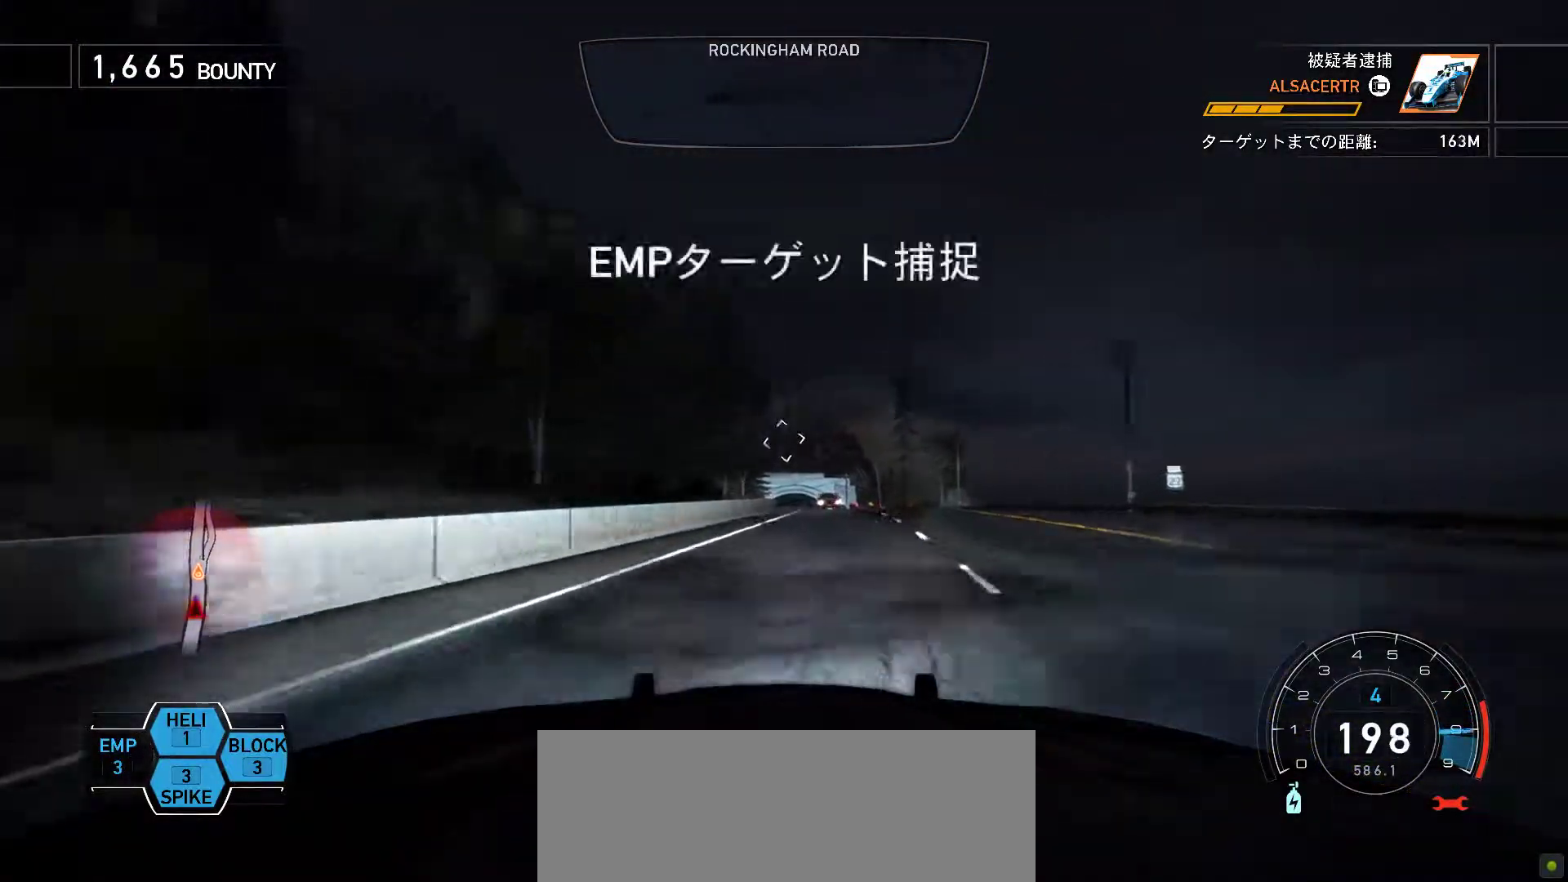
{"keys": ["f", "k"], "events": [[17, "f", "up"], [333, "f", "down"]]}
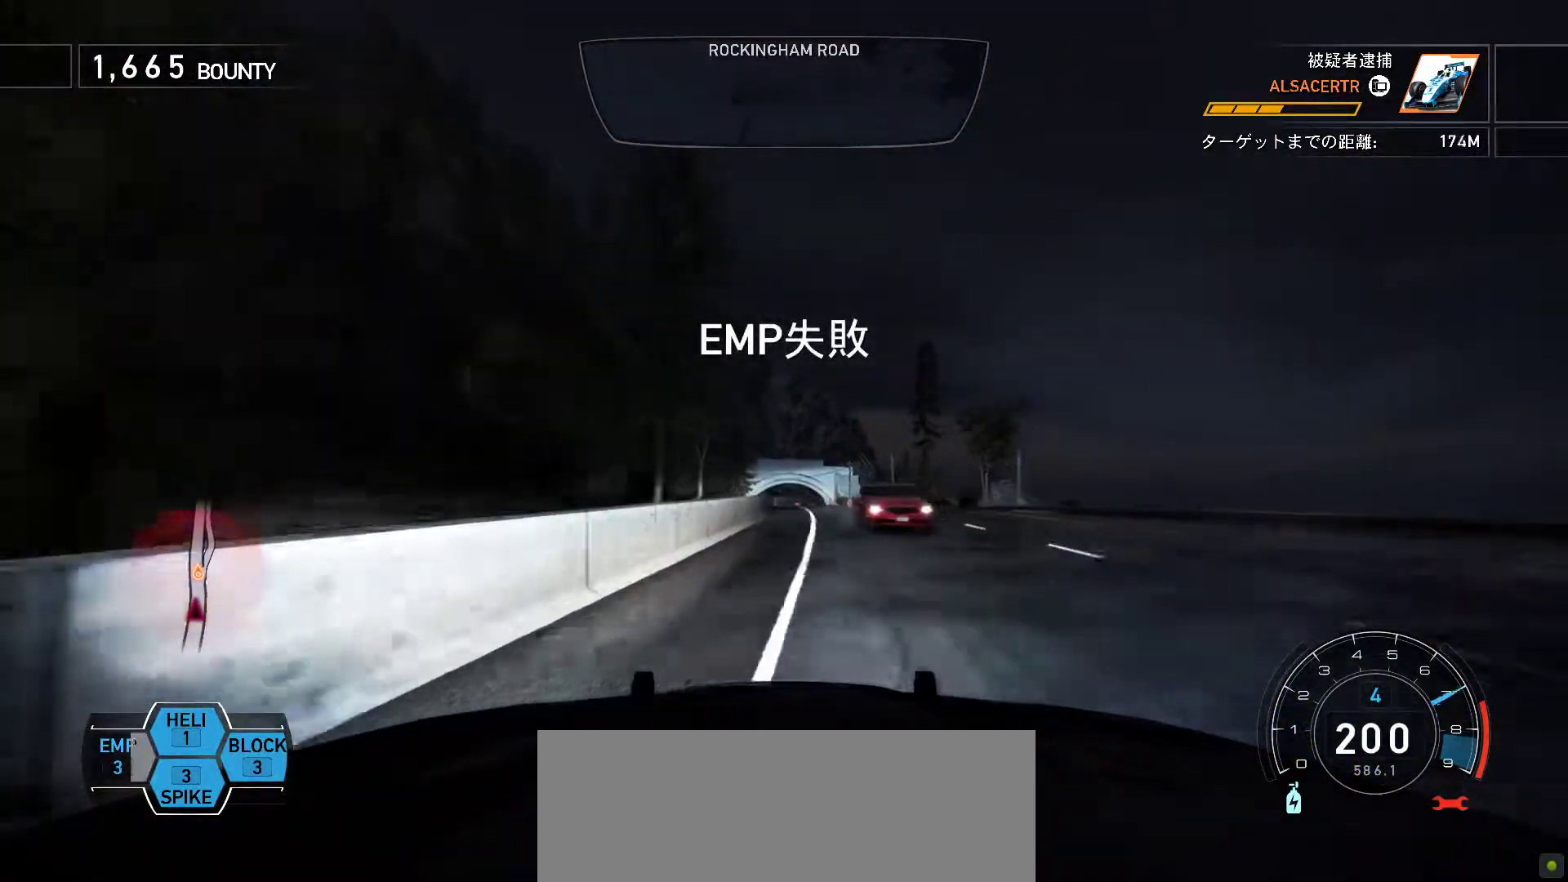
{"keys": ["k"], "events": [[33, "f", "up"]]}
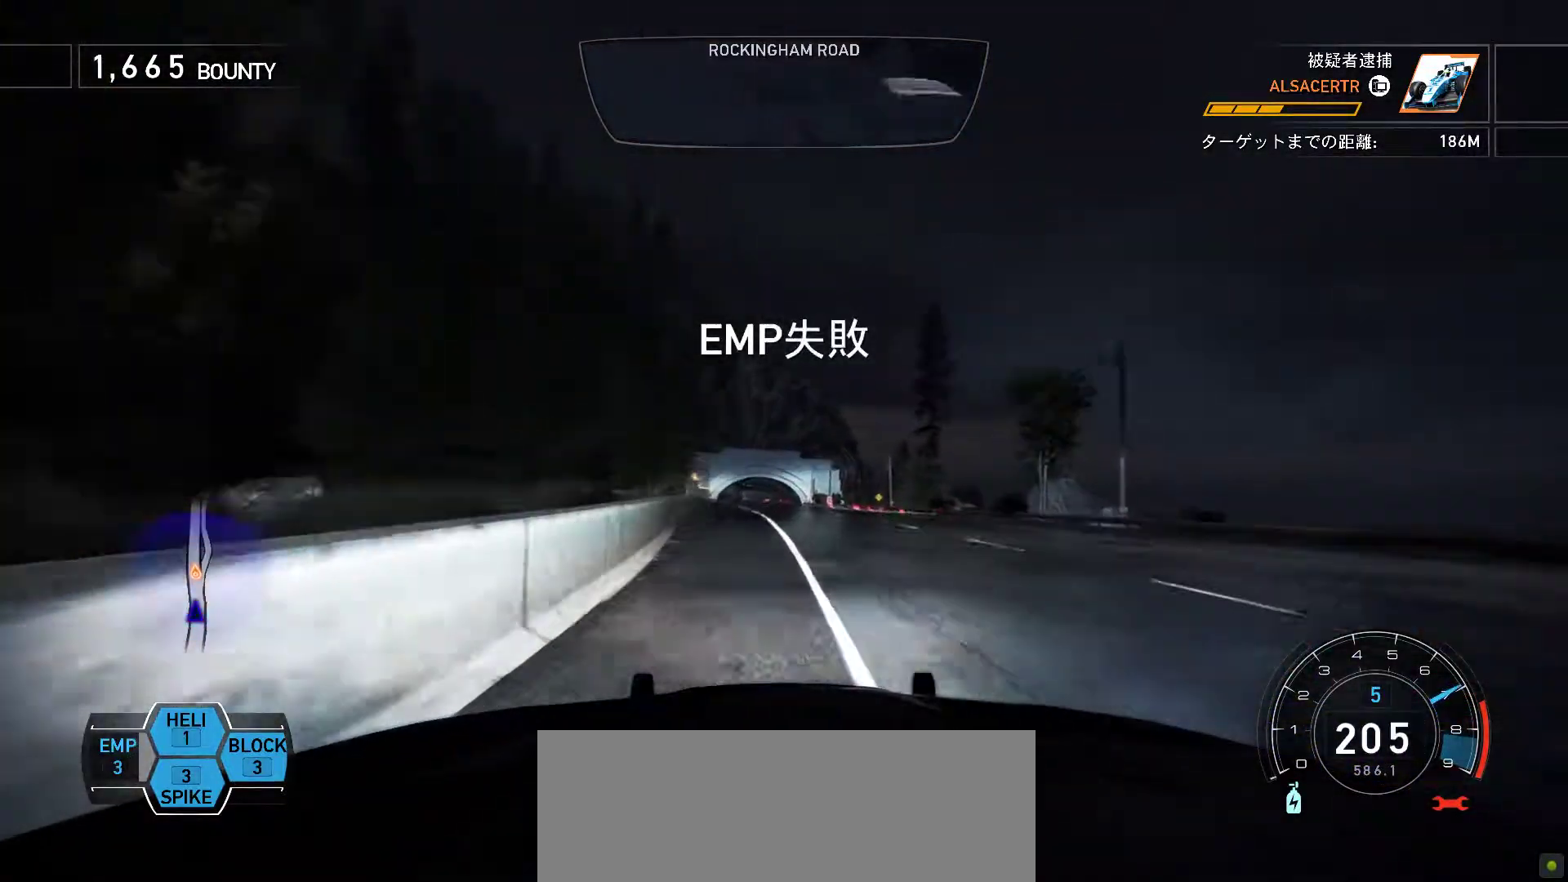
{"keys": ["k"], "events": []}
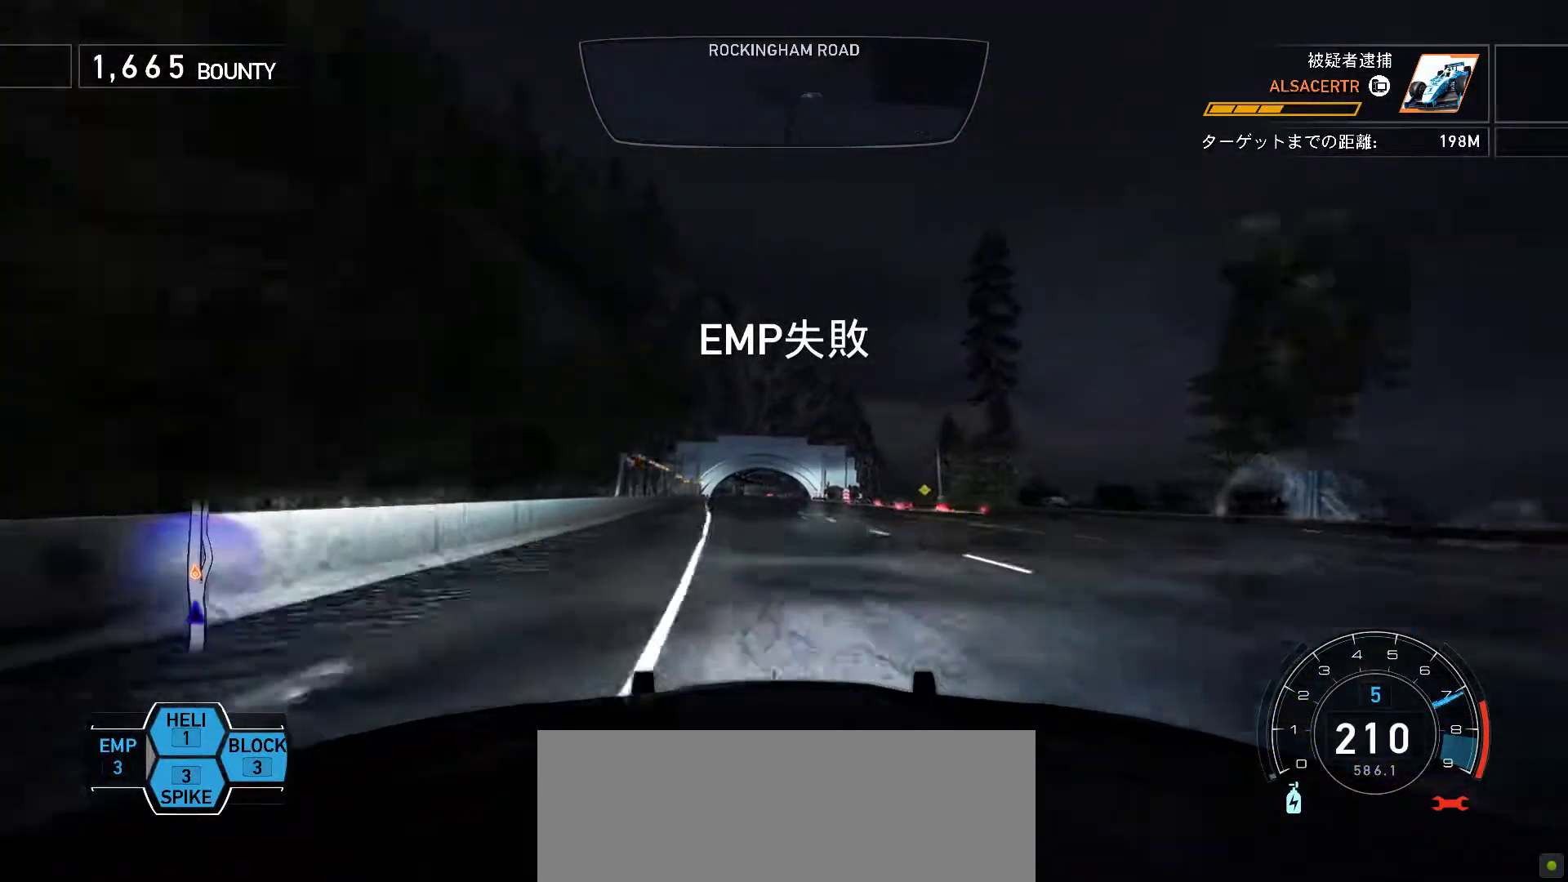
{"keys": ["k"], "events": []}